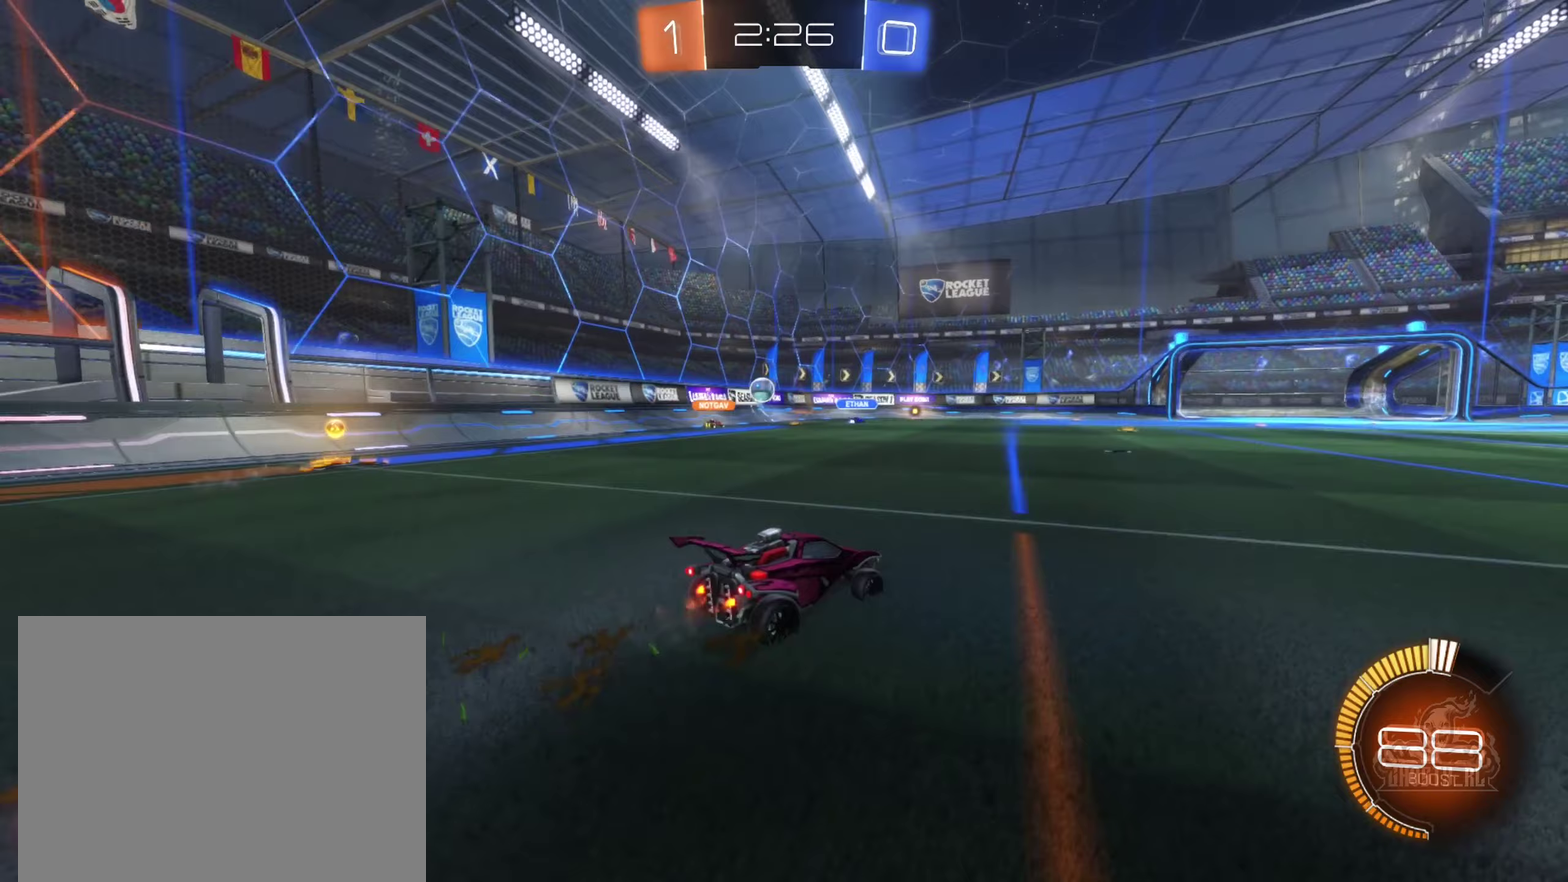
Gameplay with a controller (Xbox layout); each line is a JSON object with the inputs held at the frame after it (dt_ms = milliseconds from this image to that frame). "events" lists button and stick changes between this image and that frame as [ms after this image, input, new state], when the widget could be followed in between. Not read: HOME.
{"dt_ms": 250, "buttons": ["R2"], "left_stick": "right", "right_stick": "center", "events": [[167, "left_stick", "right"]]}
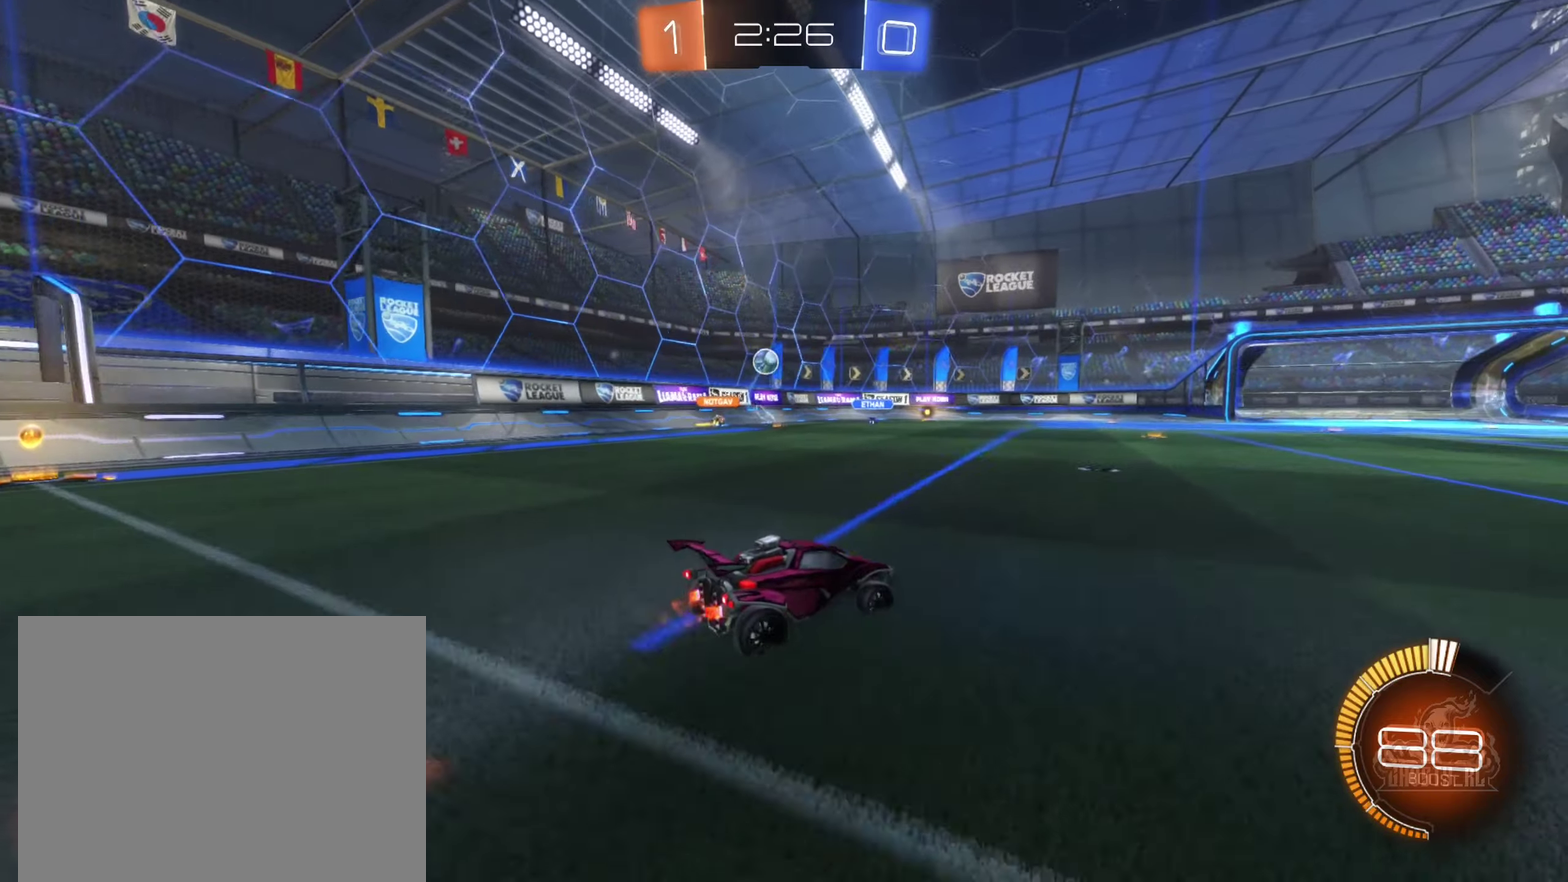
{"dt_ms": 500, "buttons": ["R2"], "left_stick": "center", "right_stick": "center", "events": [[200, "left_stick", "center"]]}
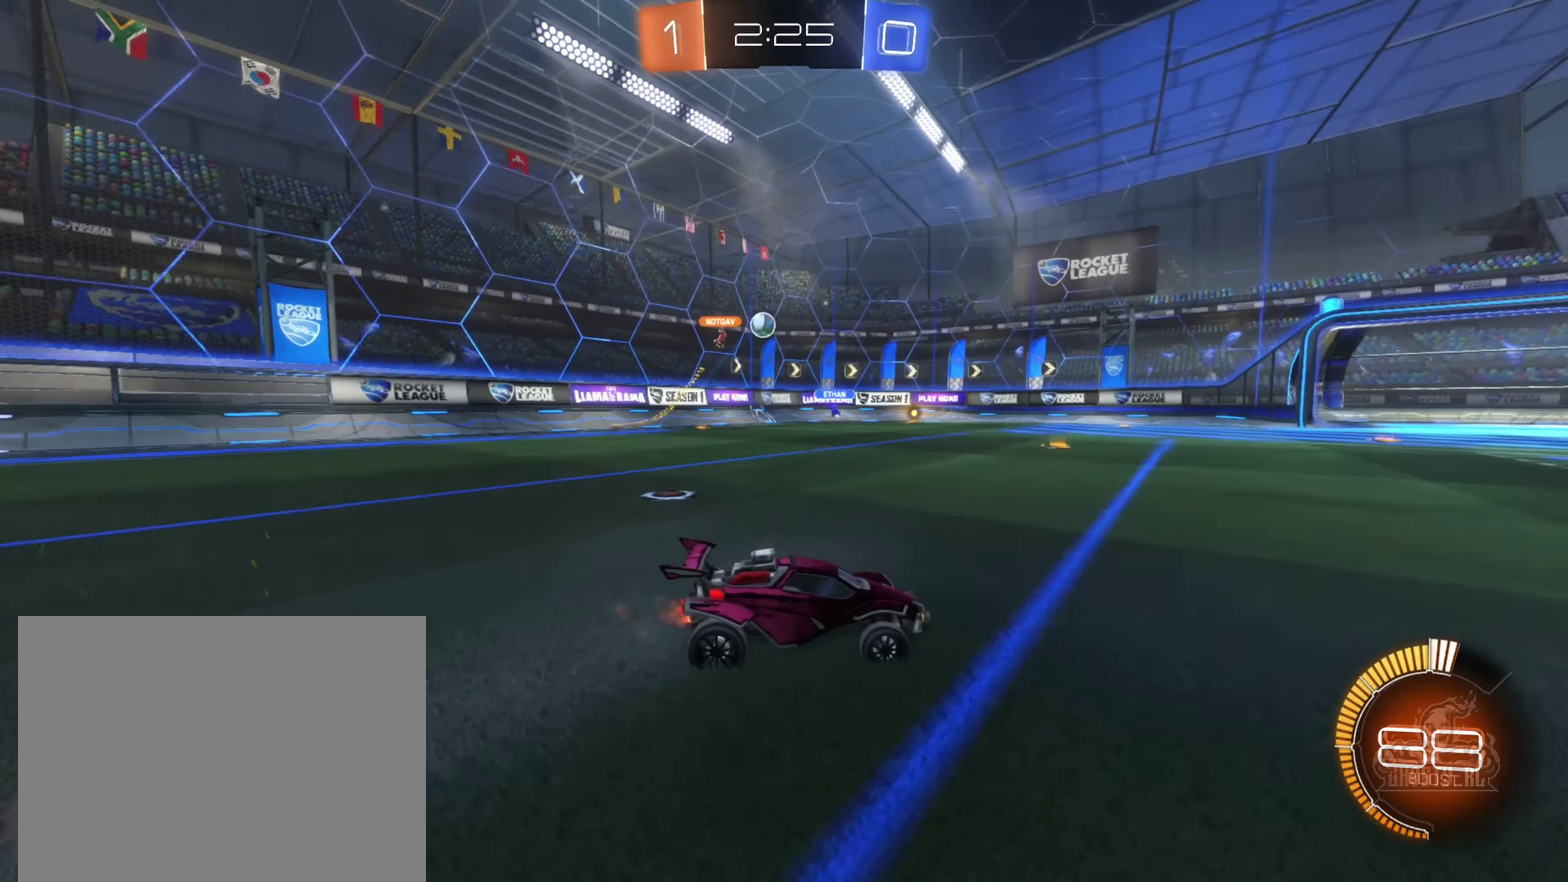
{"dt_ms": 500, "buttons": ["R2"], "left_stick": "right", "right_stick": "center", "events": [[400, "left_stick", "right"]]}
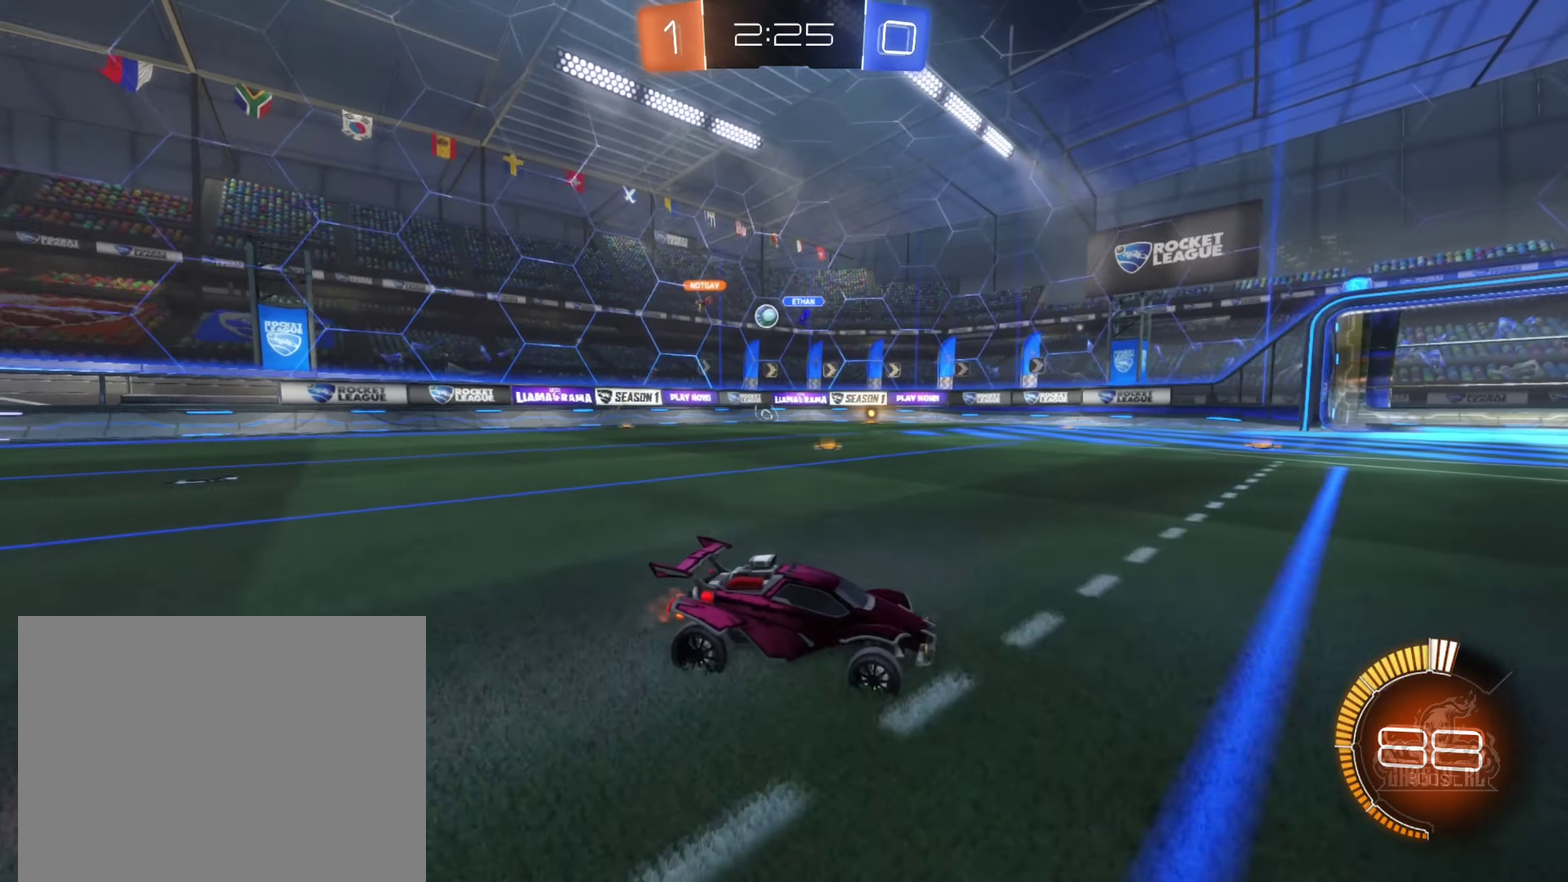
{"dt_ms": 500, "buttons": ["R2"], "left_stick": "right", "right_stick": "center", "events": [[183, "left_stick", "center"], [233, "left_stick", "left"], [417, "left_stick", "center"], [483, "left_stick", "right"]]}
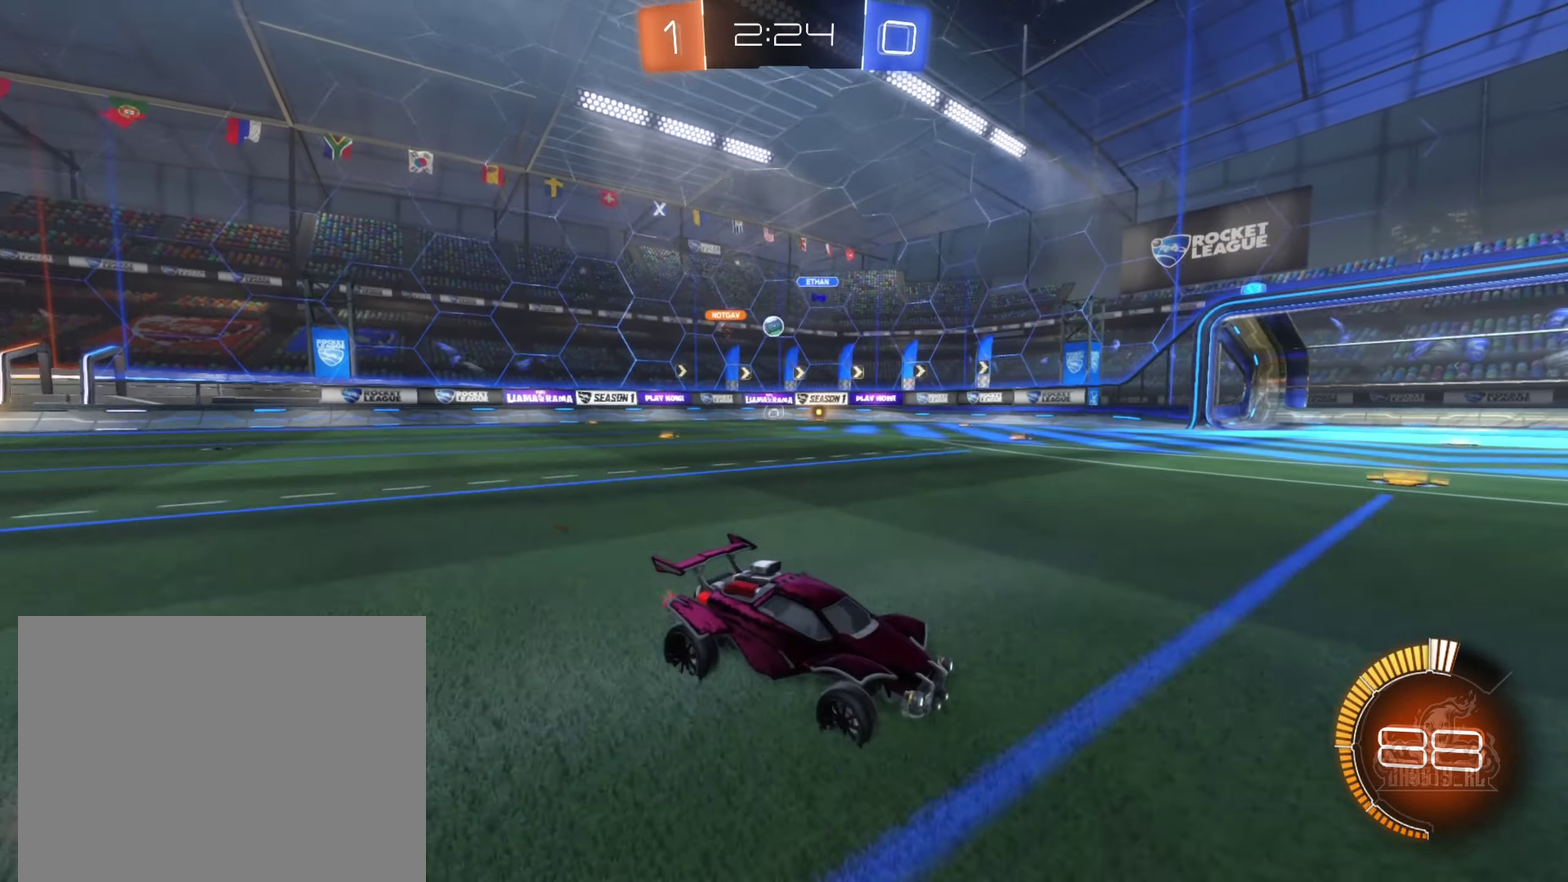
{"dt_ms": 500, "buttons": ["R2"], "left_stick": "left", "right_stick": "center", "events": [[300, "left_stick", "left"], [350, "L1", "down"], [500, "L1", "up"]]}
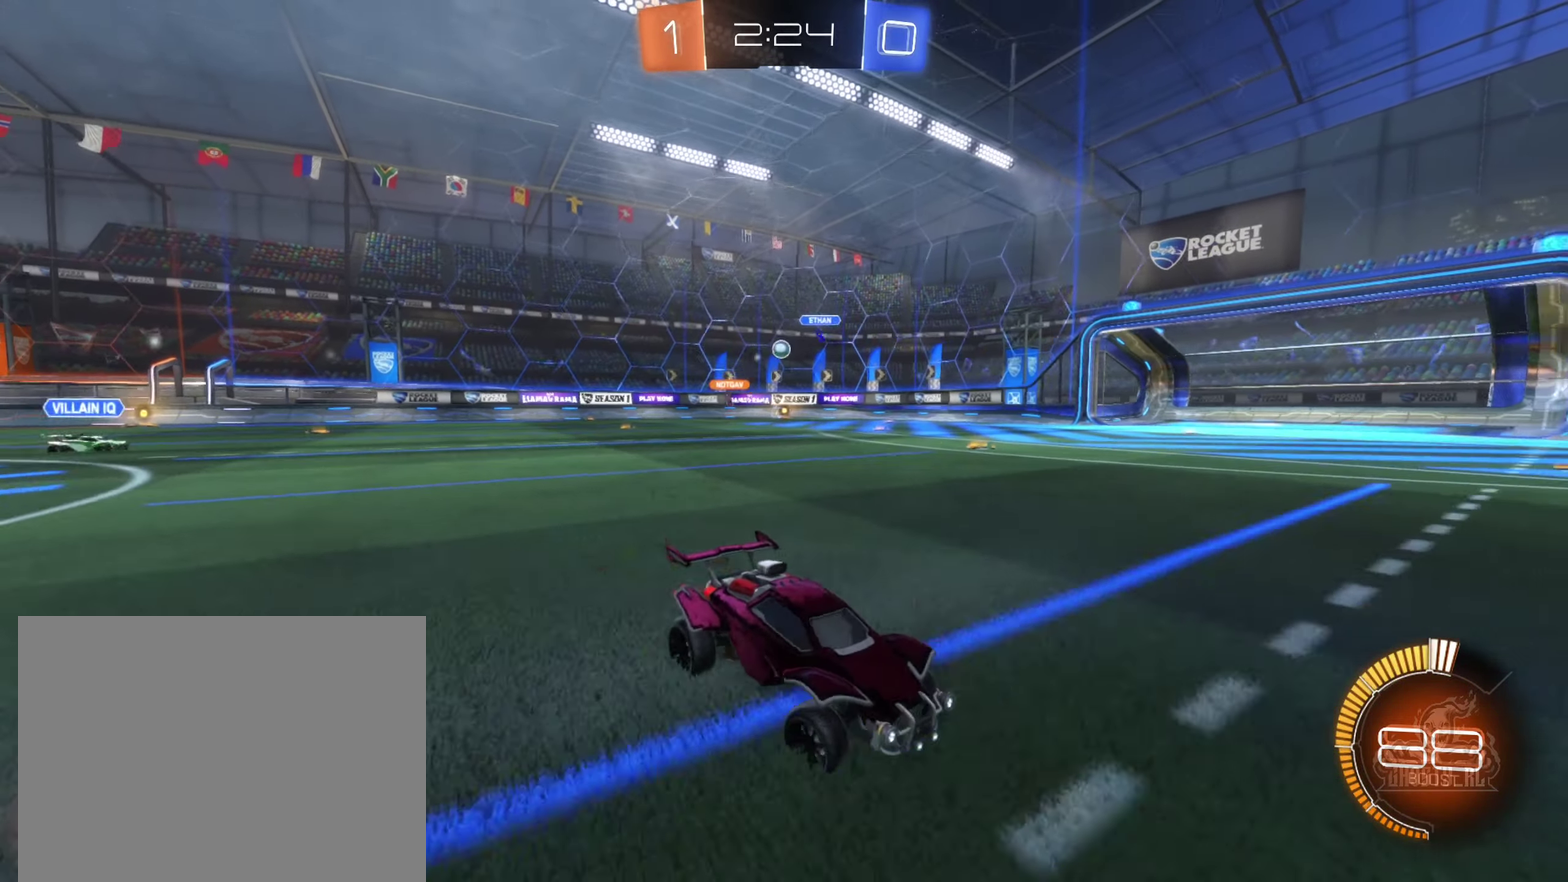
{"dt_ms": 500, "buttons": ["R2"], "left_stick": "left", "right_stick": "center", "events": [[217, "L1", "down"], [333, "L1", "up"]]}
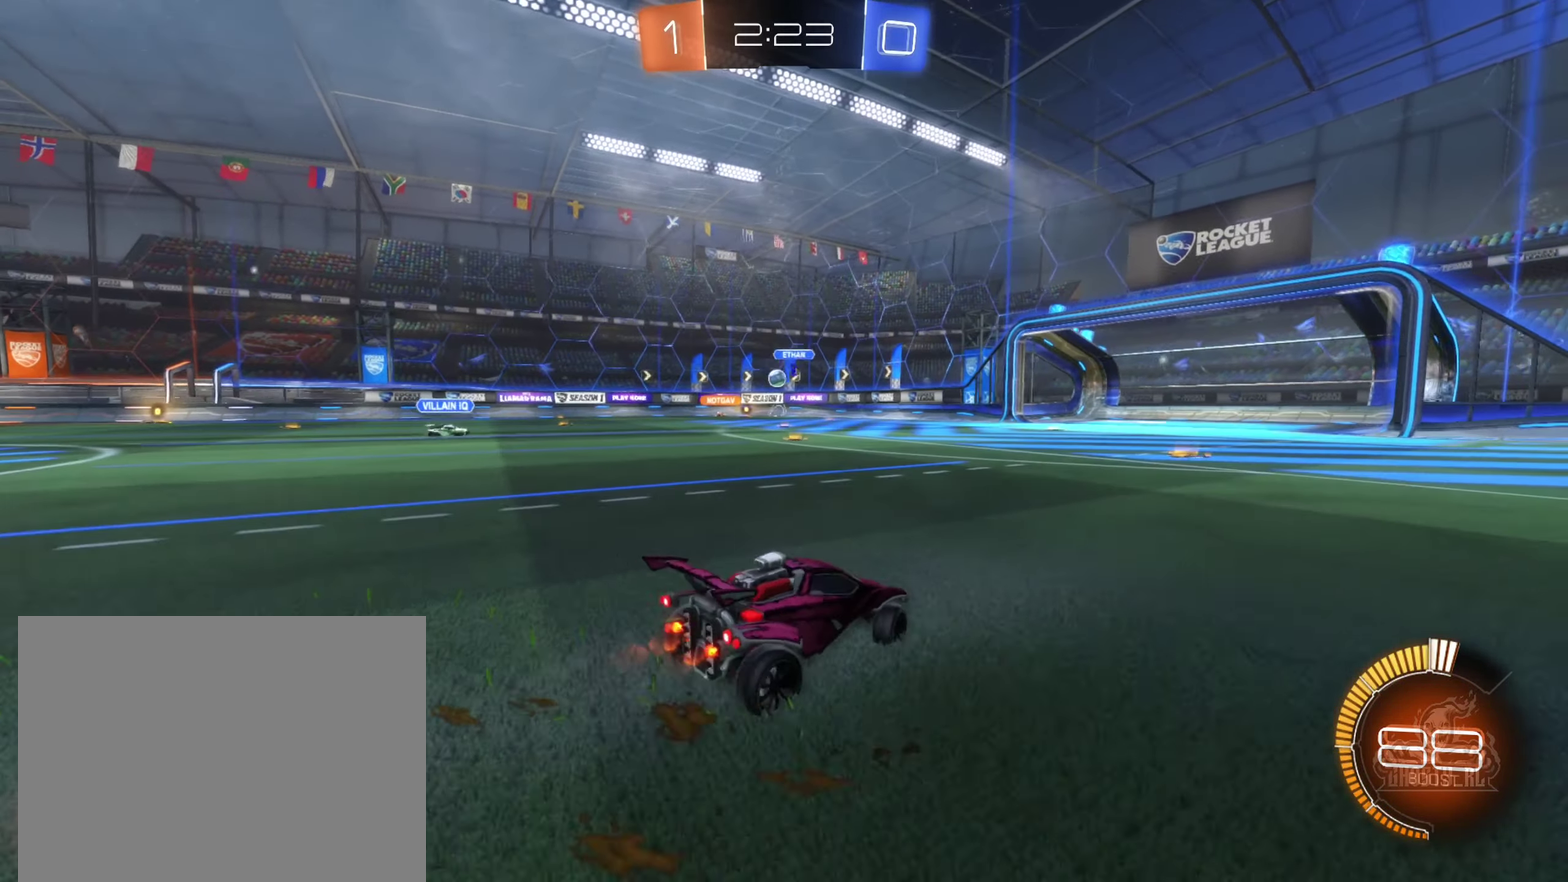
{"dt_ms": 500, "buttons": ["R2"], "left_stick": "left", "right_stick": "center", "events": []}
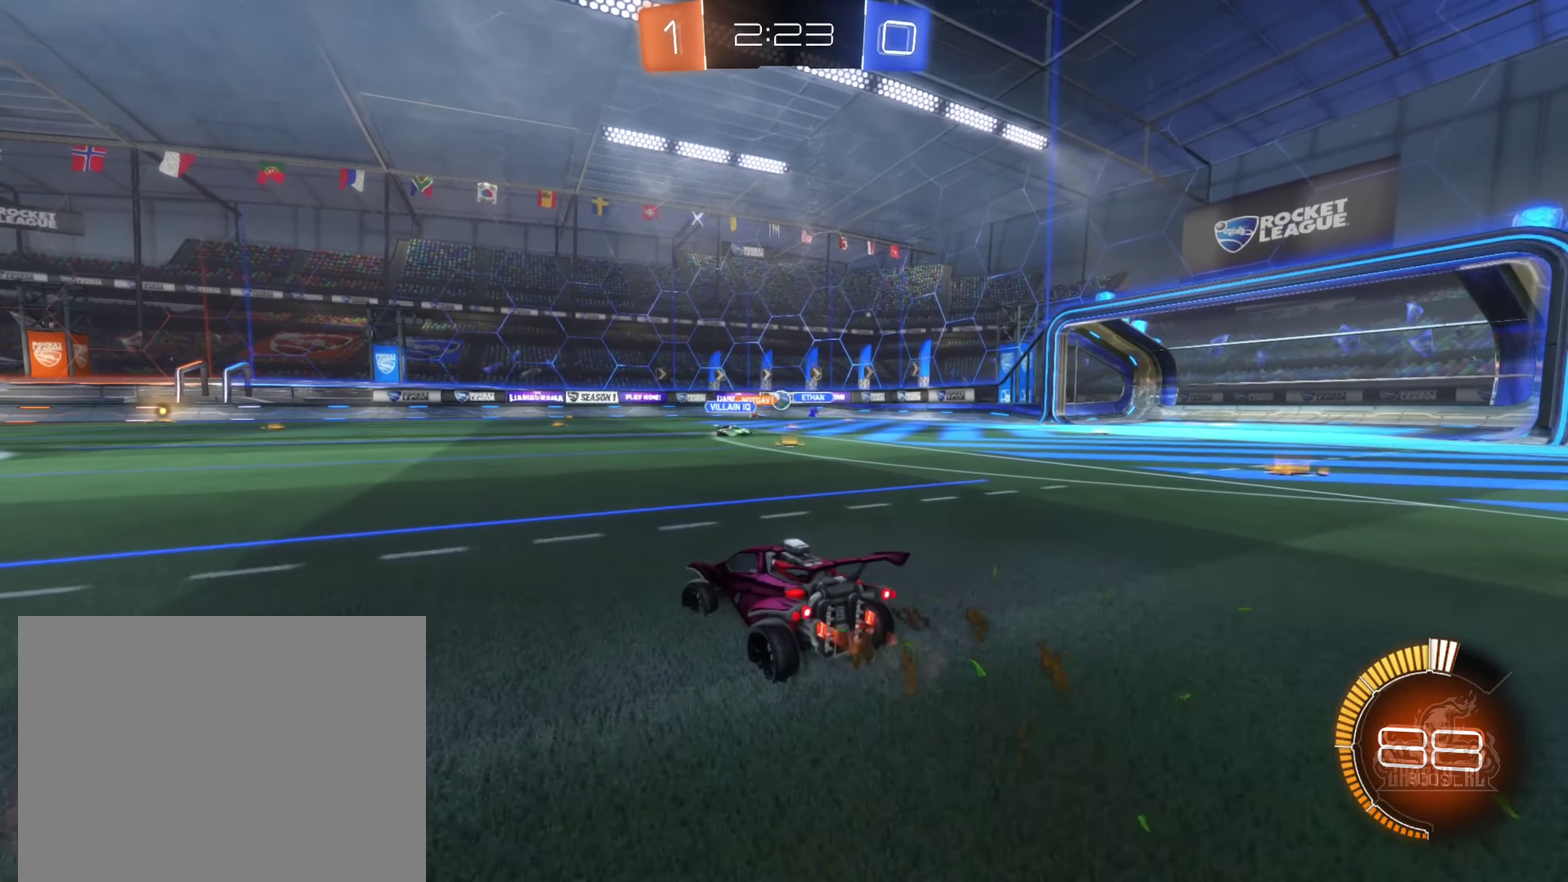
{"dt_ms": 500, "buttons": ["R2"], "left_stick": "left", "right_stick": "center", "events": [[350, "left_stick", "center"], [400, "left_stick", "left"]]}
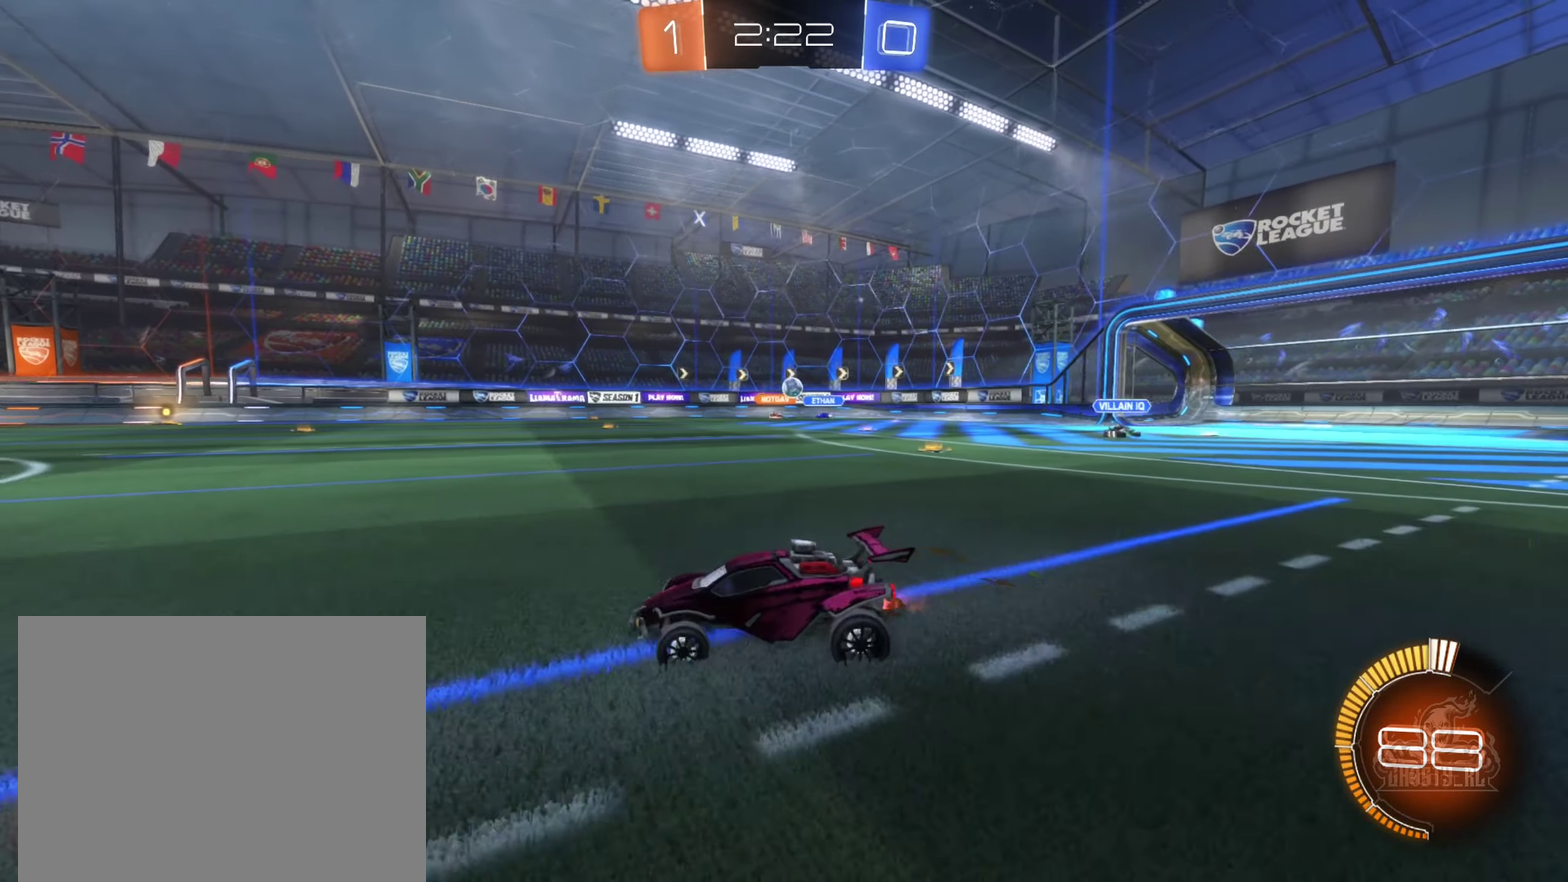
{"dt_ms": 500, "buttons": ["L1", "R2"], "left_stick": "right", "right_stick": "center", "events": [[83, "left_stick", "center"], [183, "left_stick", "right"], [400, "L1", "down"]]}
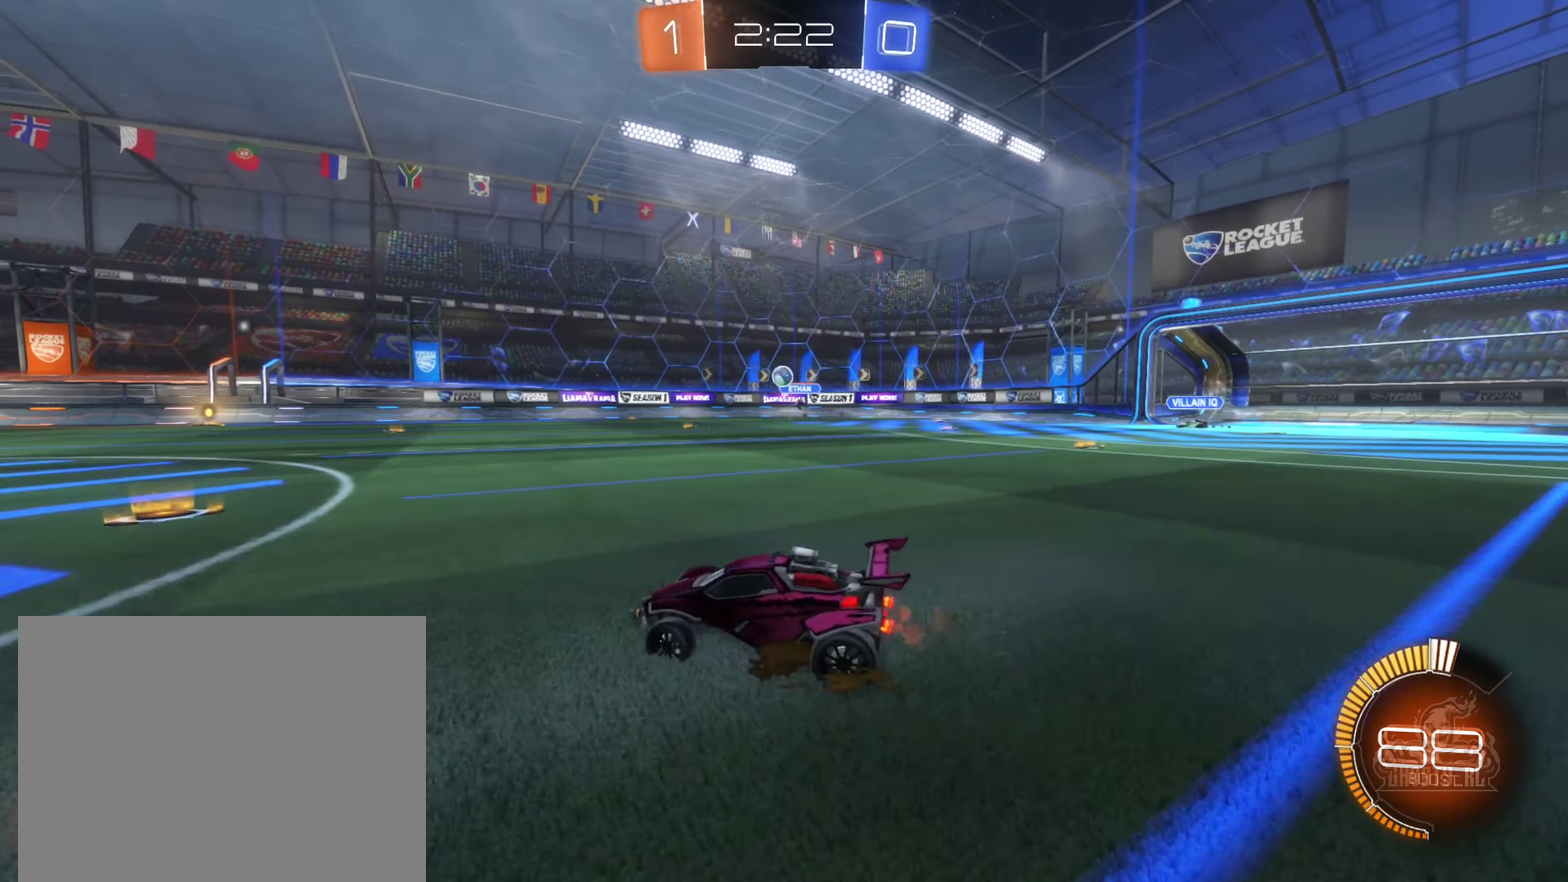
{"dt_ms": 500, "buttons": ["B", "R2"], "left_stick": "left", "right_stick": "center", "events": [[17, "L1", "up"], [117, "left_stick", "center"], [150, "B", "down"], [450, "left_stick", "left"]]}
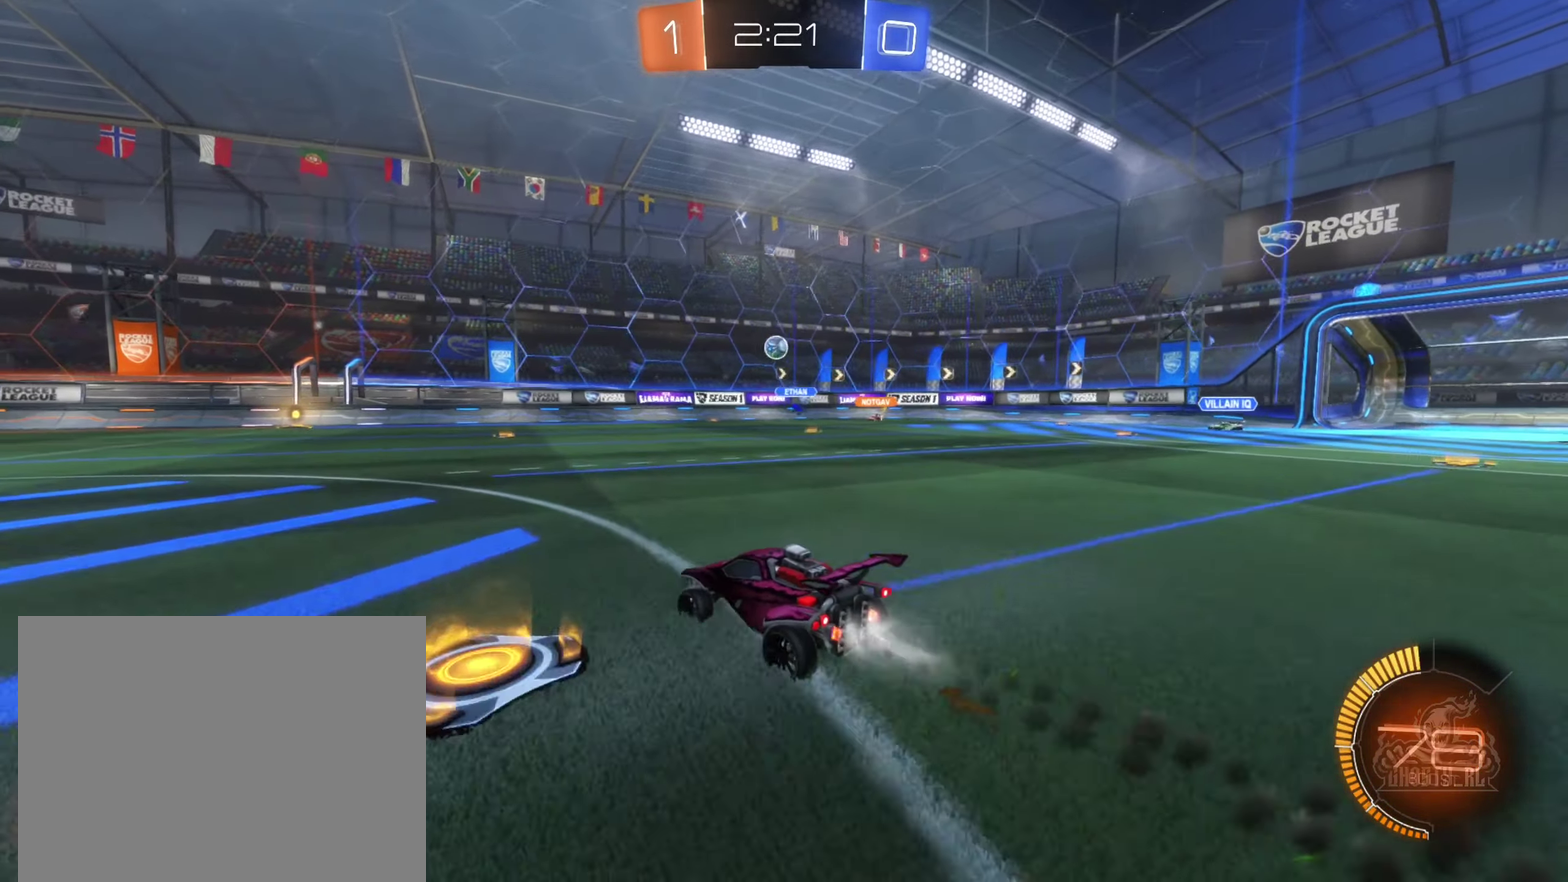
{"dt_ms": 500, "buttons": ["R2"], "left_stick": "left", "right_stick": "center", "events": [[100, "left_stick", "center"], [317, "left_stick", "left"], [417, "B", "up"]]}
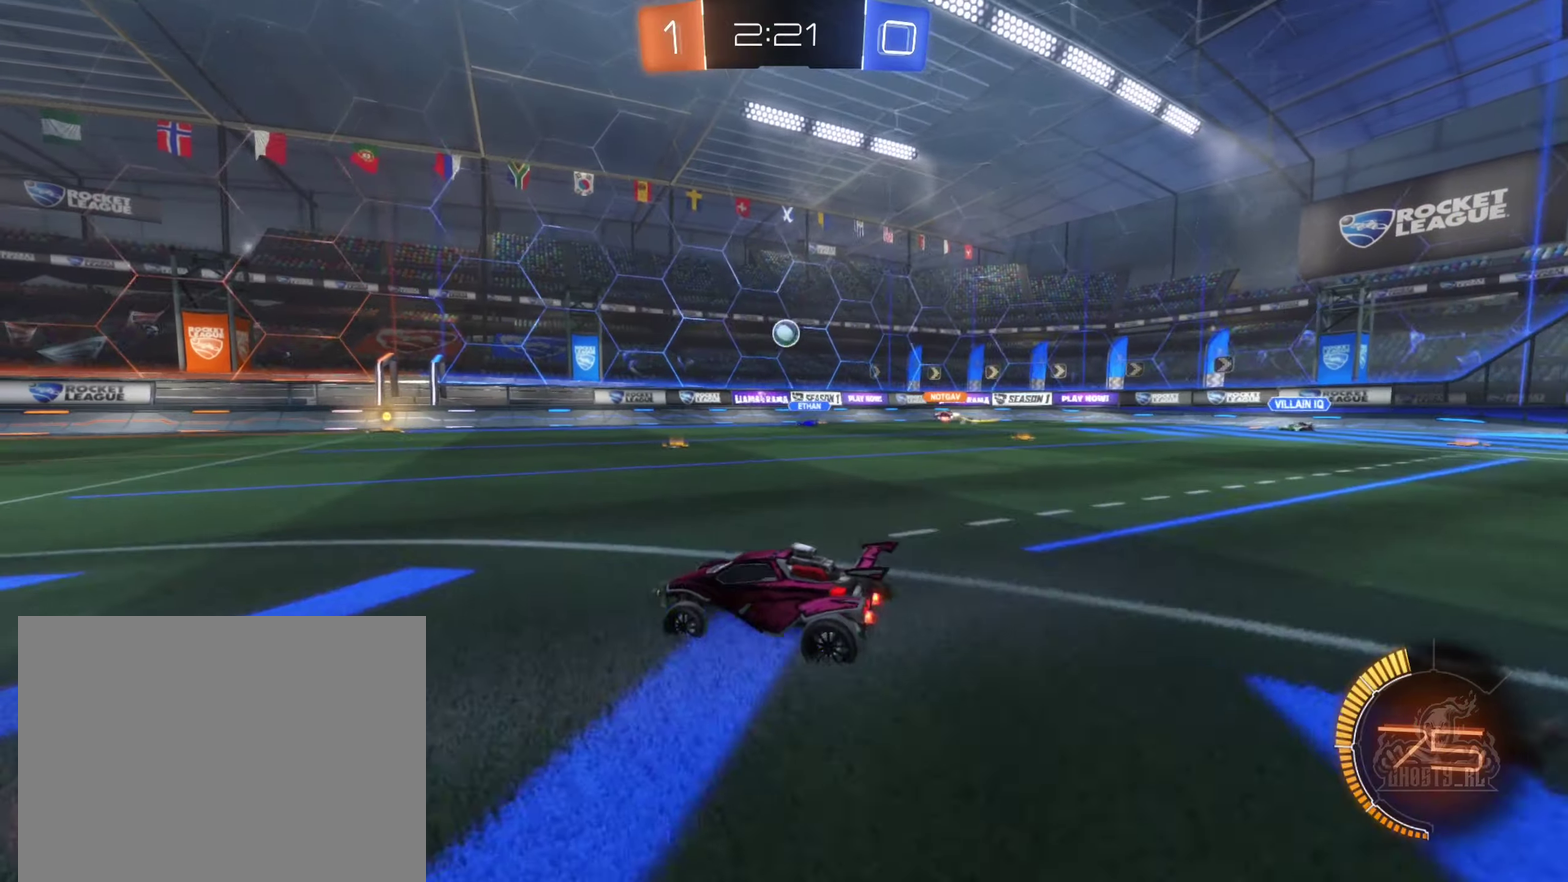
{"dt_ms": 500, "buttons": ["R2"], "left_stick": "down-left", "right_stick": "center", "events": [[100, "left_stick", "center"], [367, "left_stick", "down-left"]]}
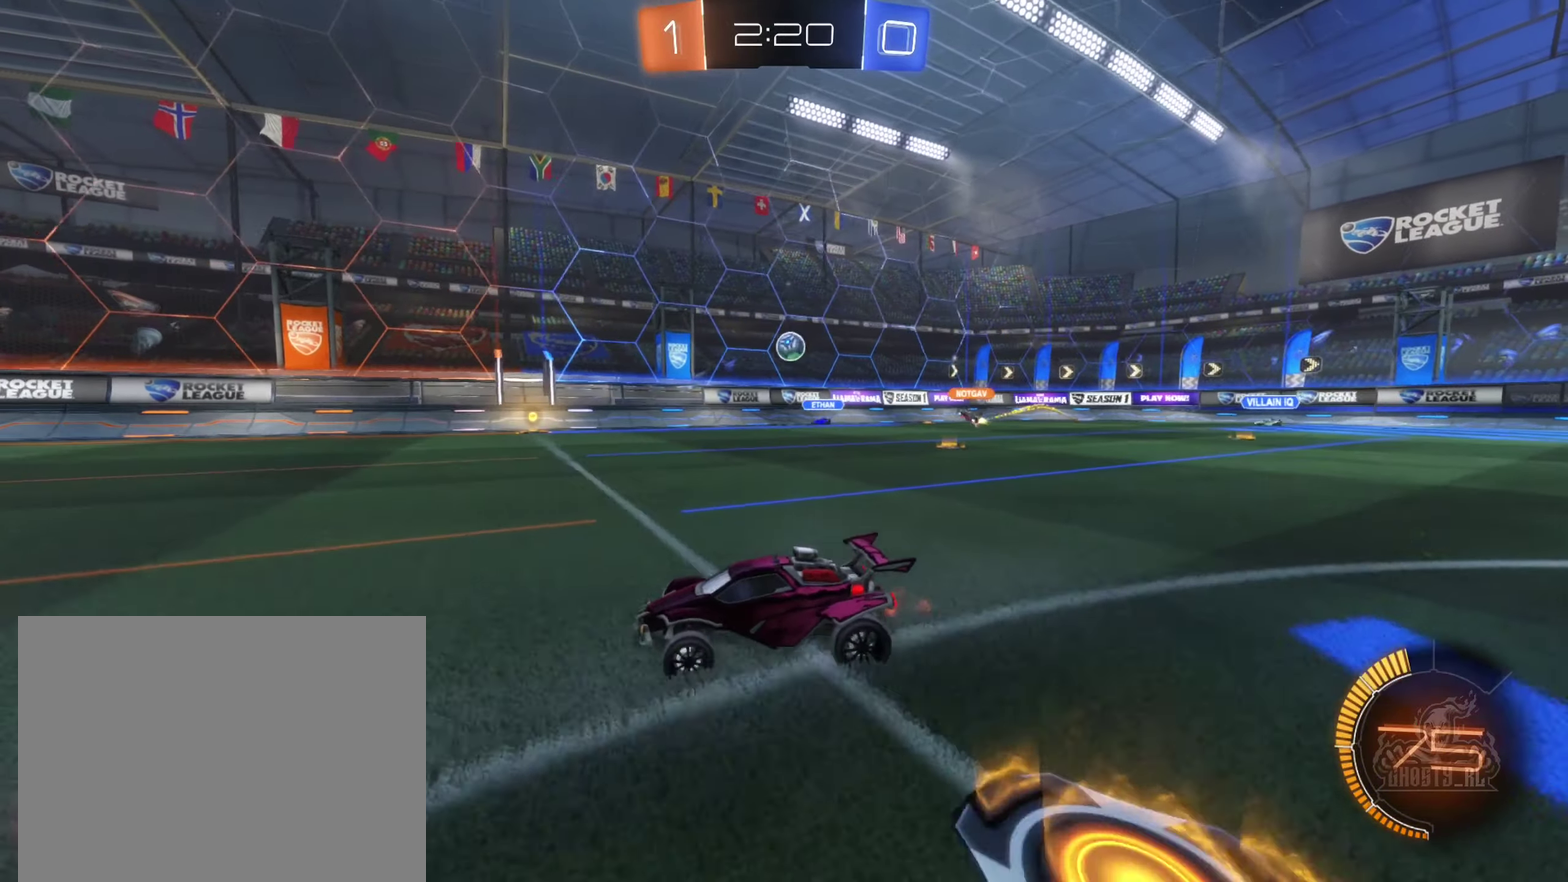
{"dt_ms": 500, "buttons": ["L1"], "left_stick": "right", "right_stick": "center", "events": [[84, "left_stick", "center"], [200, "R2", "up"], [234, "left_stick", "down-left"], [334, "left_stick", "center"], [434, "left_stick", "down-right"], [467, "L1", "down"], [484, "left_stick", "right"]]}
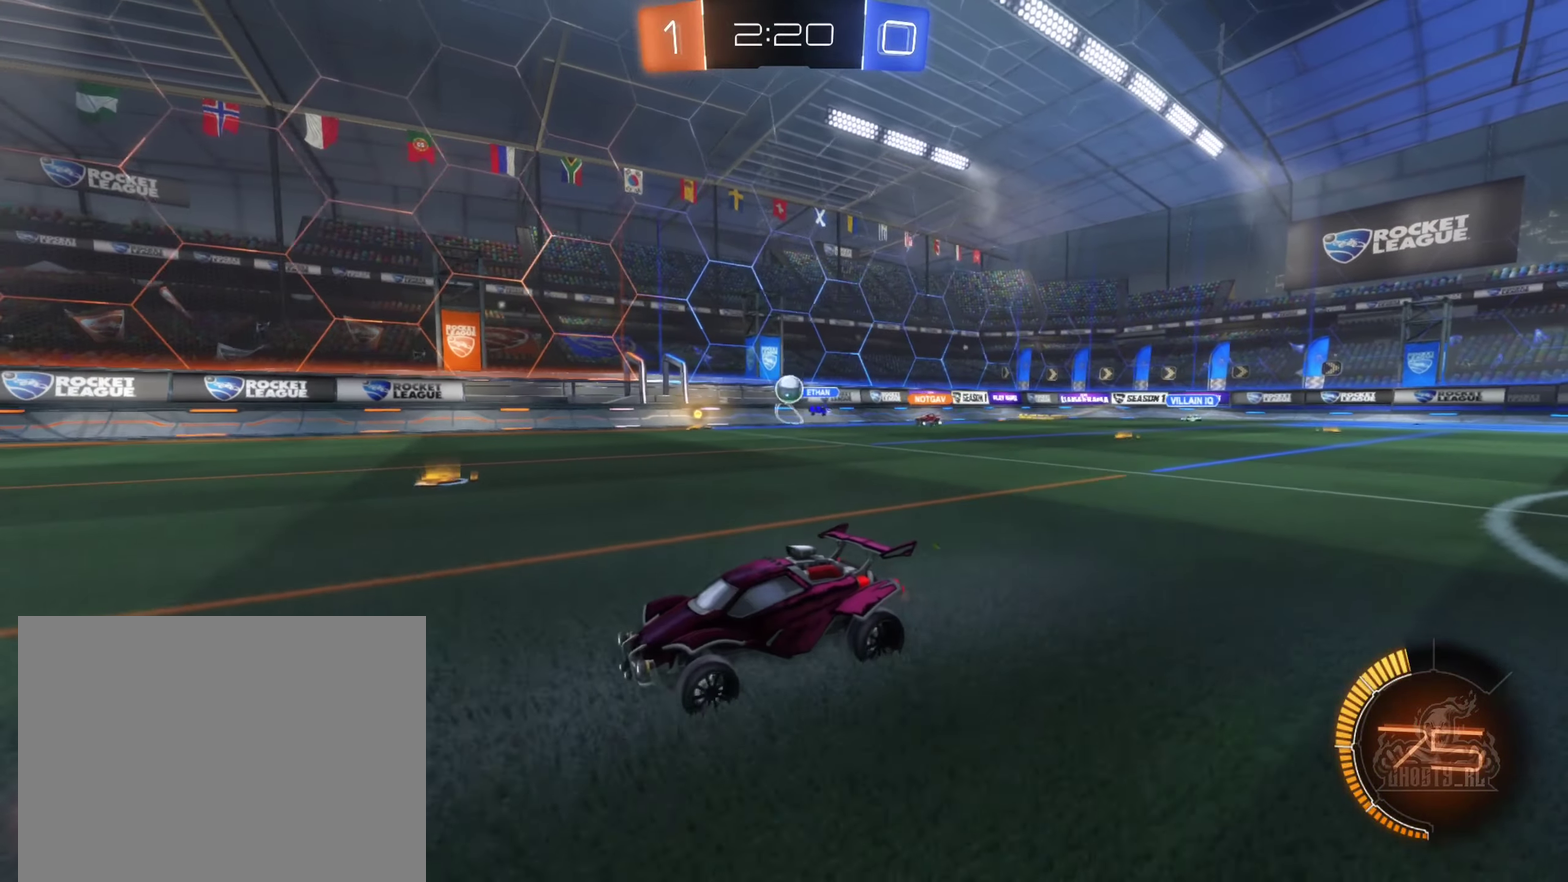
{"dt_ms": 500, "buttons": ["R2"], "left_stick": "center", "right_stick": "center", "events": [[150, "L1", "up"], [400, "left_stick", "center"], [417, "R2", "down"]]}
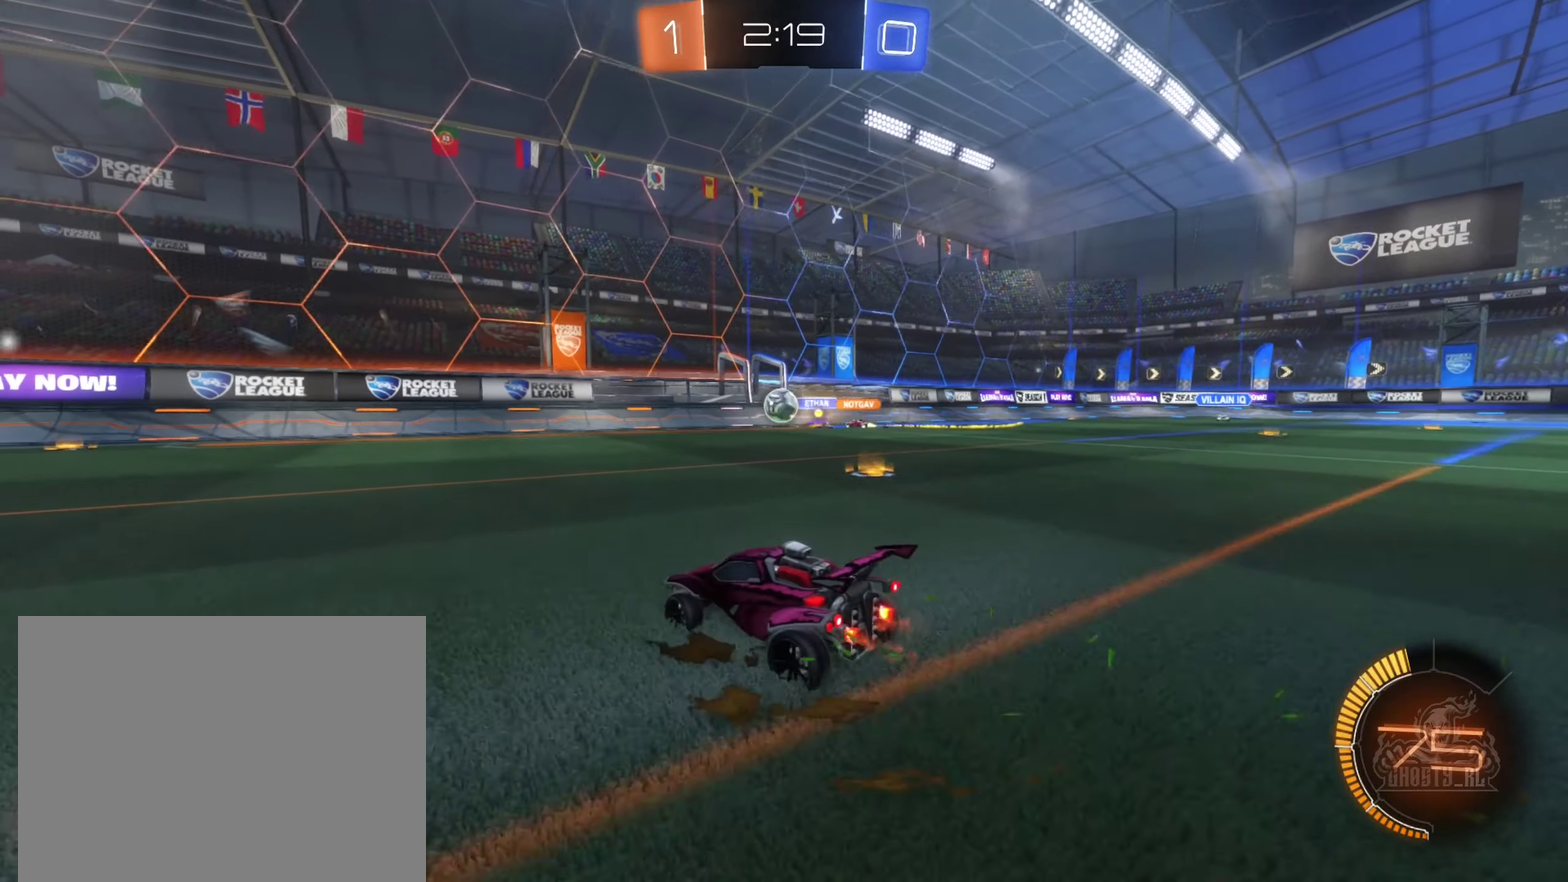
{"dt_ms": 500, "buttons": ["B", "R2"], "left_stick": "left", "right_stick": "center", "events": [[117, "left_stick", "down-left"], [300, "left_stick", "center"], [417, "B", "down"], [467, "left_stick", "left"]]}
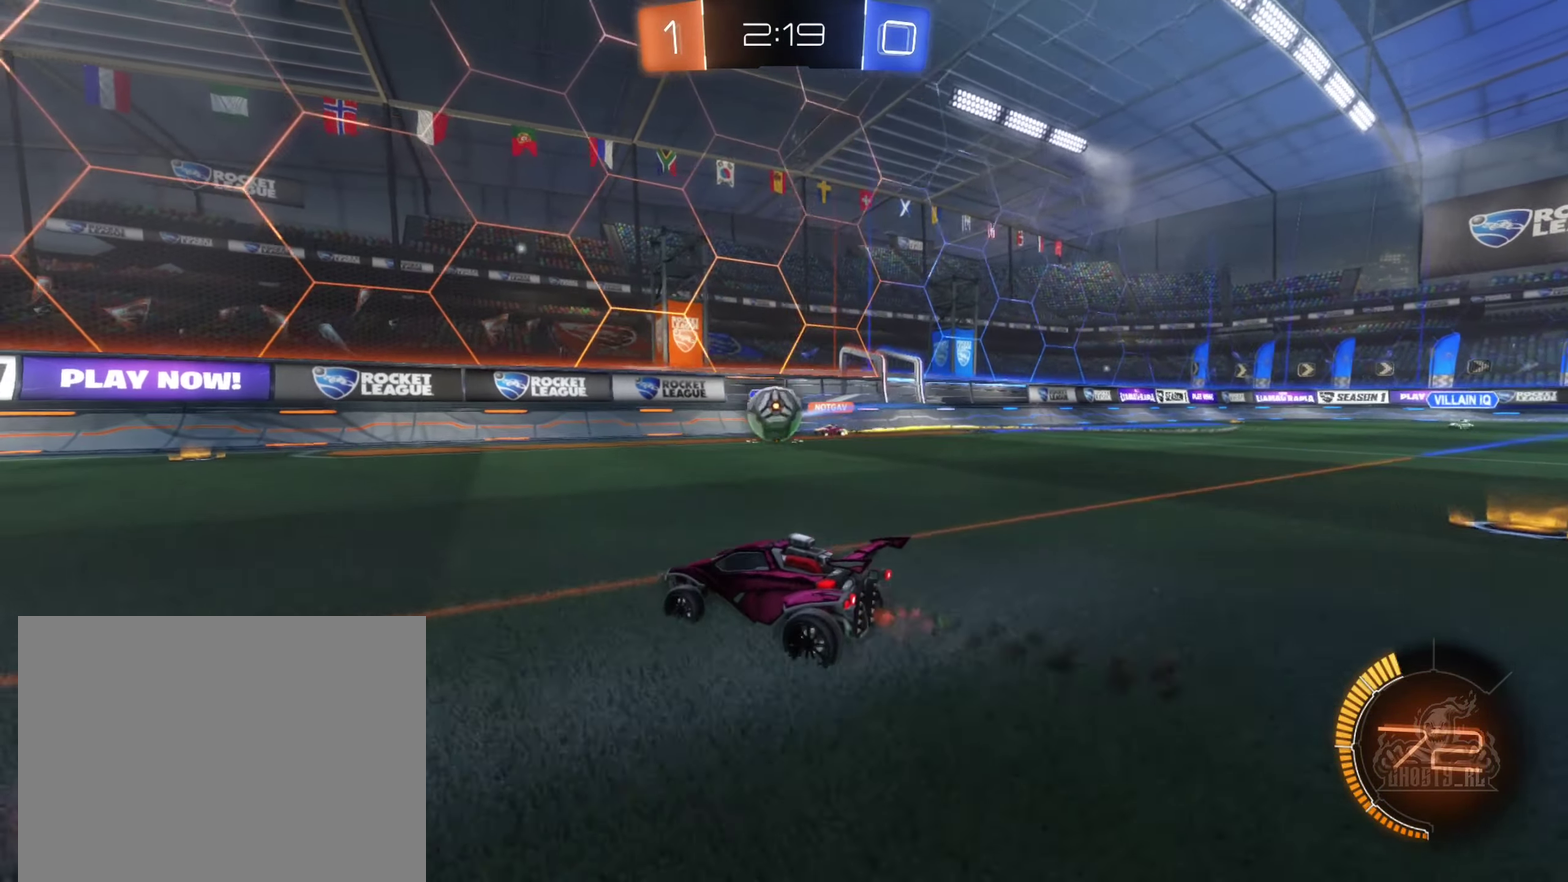
{"dt_ms": 500, "buttons": ["B", "R2"], "left_stick": "right", "right_stick": "center", "events": [[17, "B", "up"], [184, "left_stick", "center"], [267, "left_stick", "right"], [350, "left_stick", "center"], [450, "B", "down"], [500, "left_stick", "right"]]}
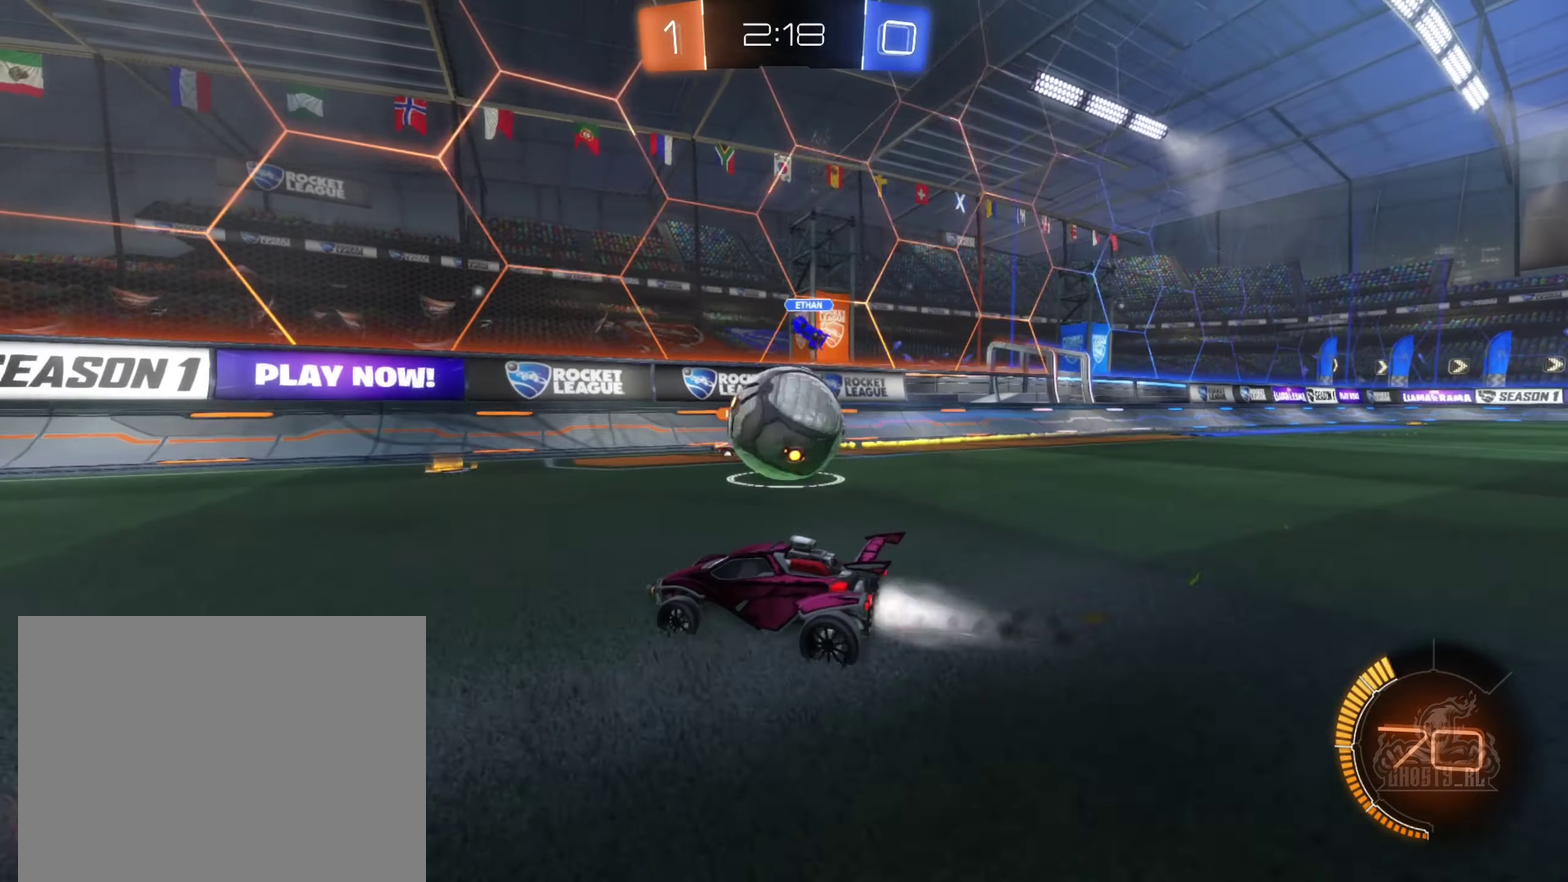
{"dt_ms": 500, "buttons": [], "left_stick": "left", "right_stick": "center", "events": [[84, "B", "up"], [184, "R2", "up"], [234, "left_stick", "left"]]}
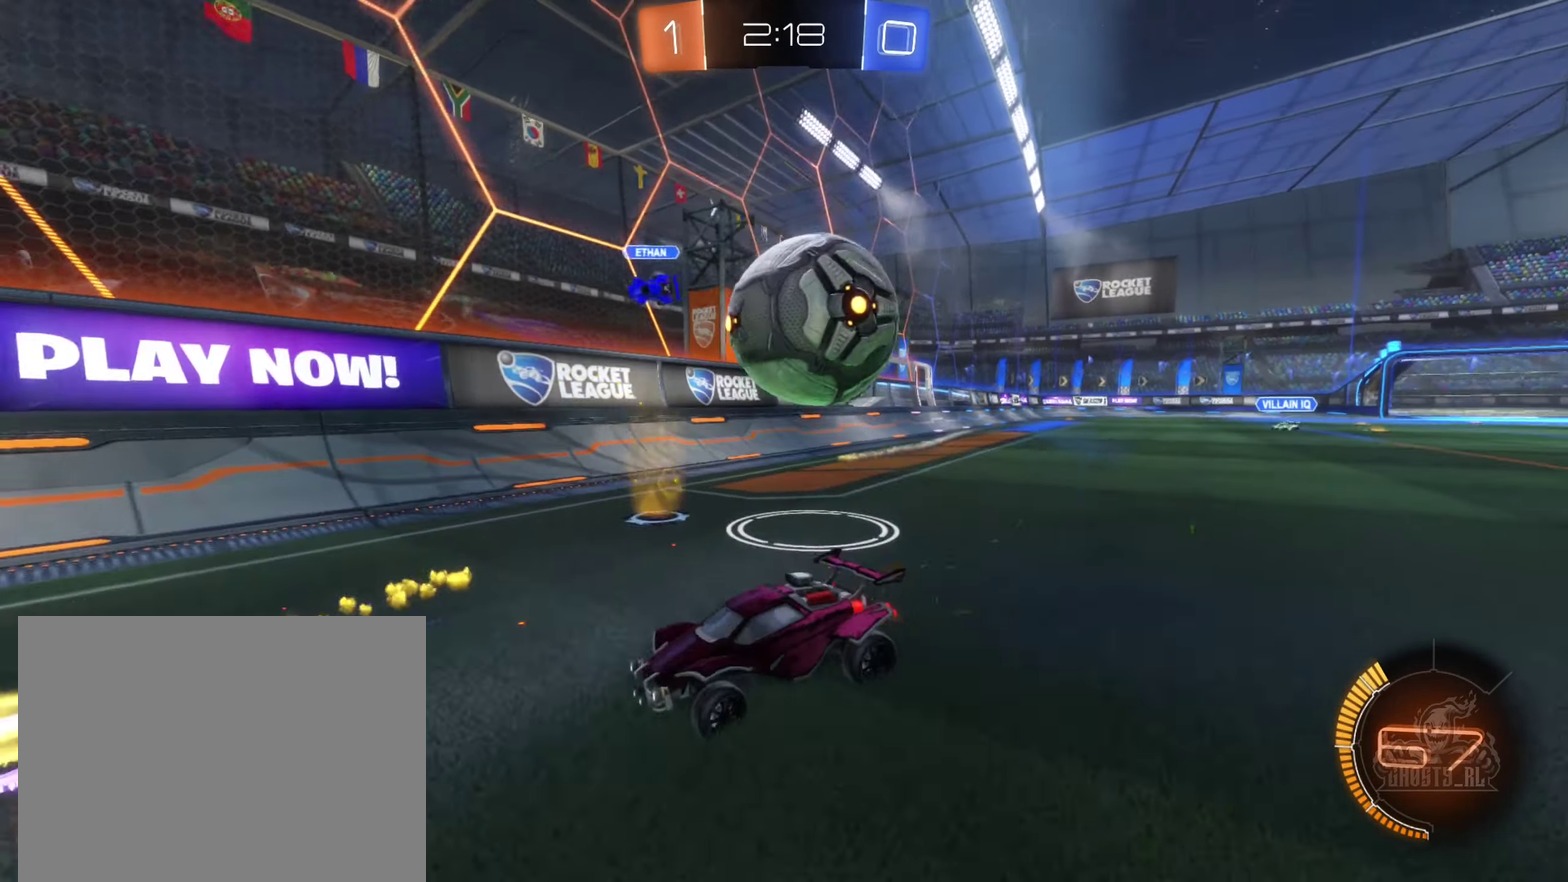
{"dt_ms": 500, "buttons": ["L1", "R2"], "left_stick": "left", "right_stick": "center", "events": [[50, "R2", "down"], [50, "left_stick", "down-left"], [84, "L1", "down"], [117, "left_stick", "left"], [284, "L1", "up"], [450, "L1", "down"]]}
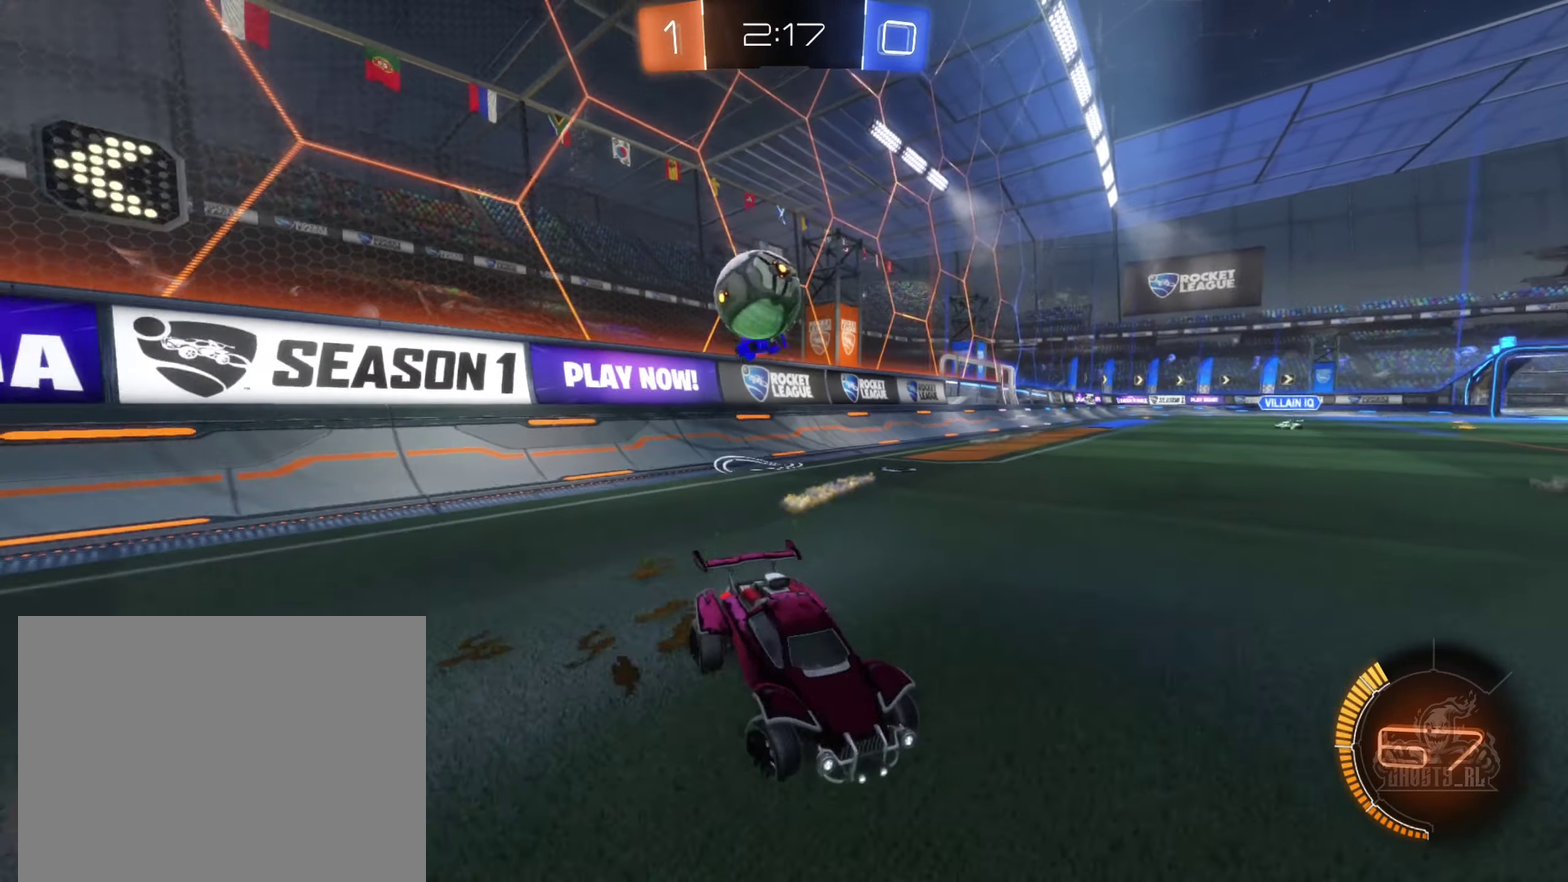
{"dt_ms": 500, "buttons": ["R2"], "left_stick": "right", "right_stick": "center", "events": [[100, "L1", "up"], [167, "R2", "up"], [200, "left_stick", "down"], [250, "L2", "down"], [300, "L2", "up"], [300, "R2", "down"], [317, "left_stick", "right"]]}
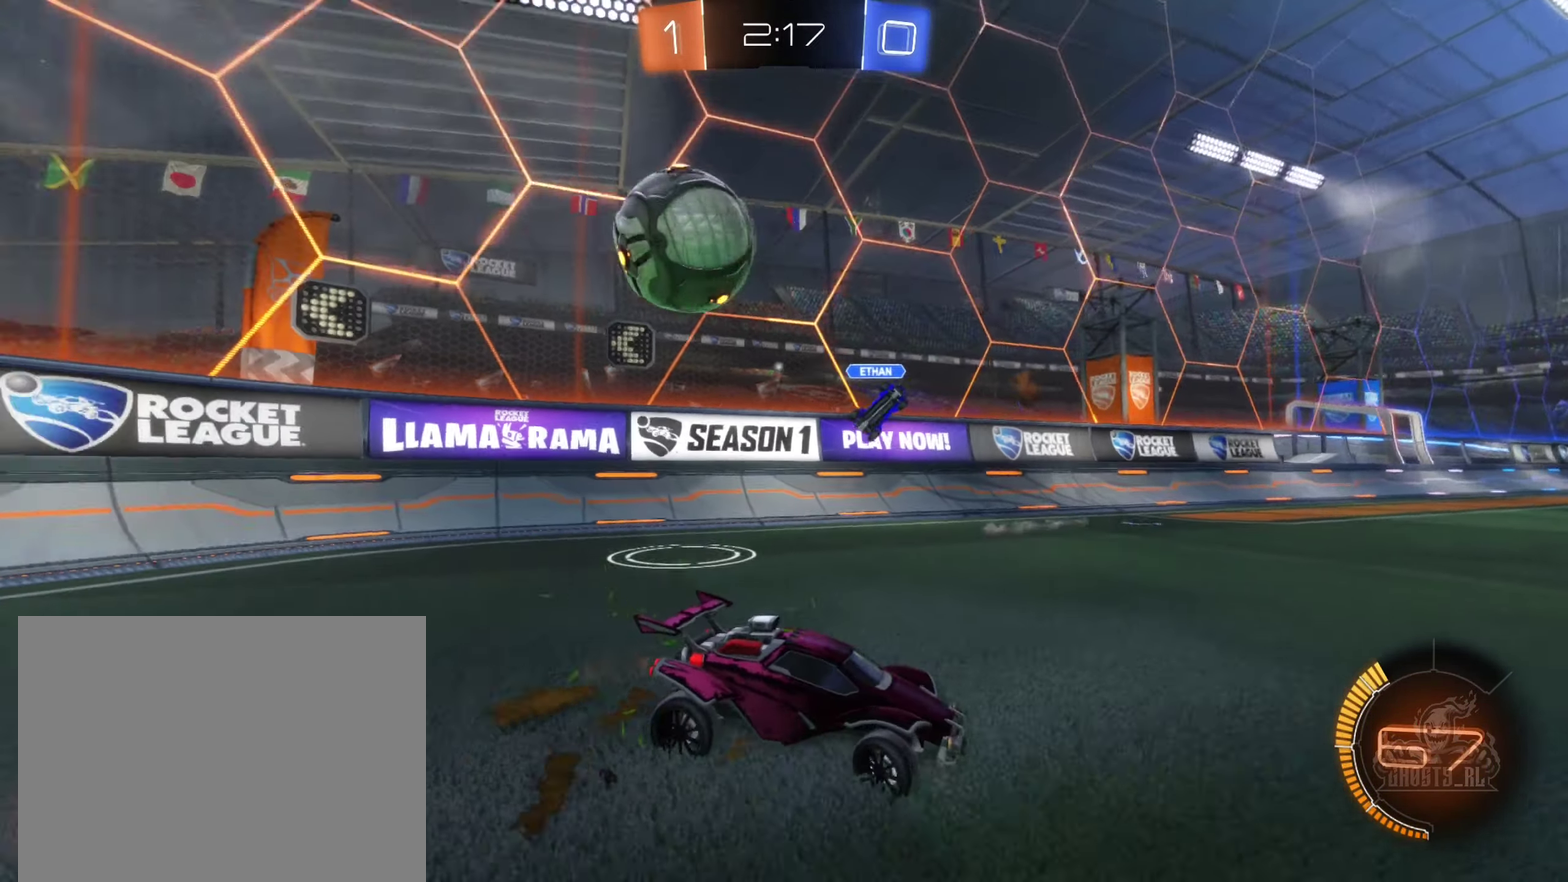
{"dt_ms": 500, "buttons": ["R2"], "left_stick": "right", "right_stick": "center", "events": [[350, "L1", "down"], [500, "L1", "up"]]}
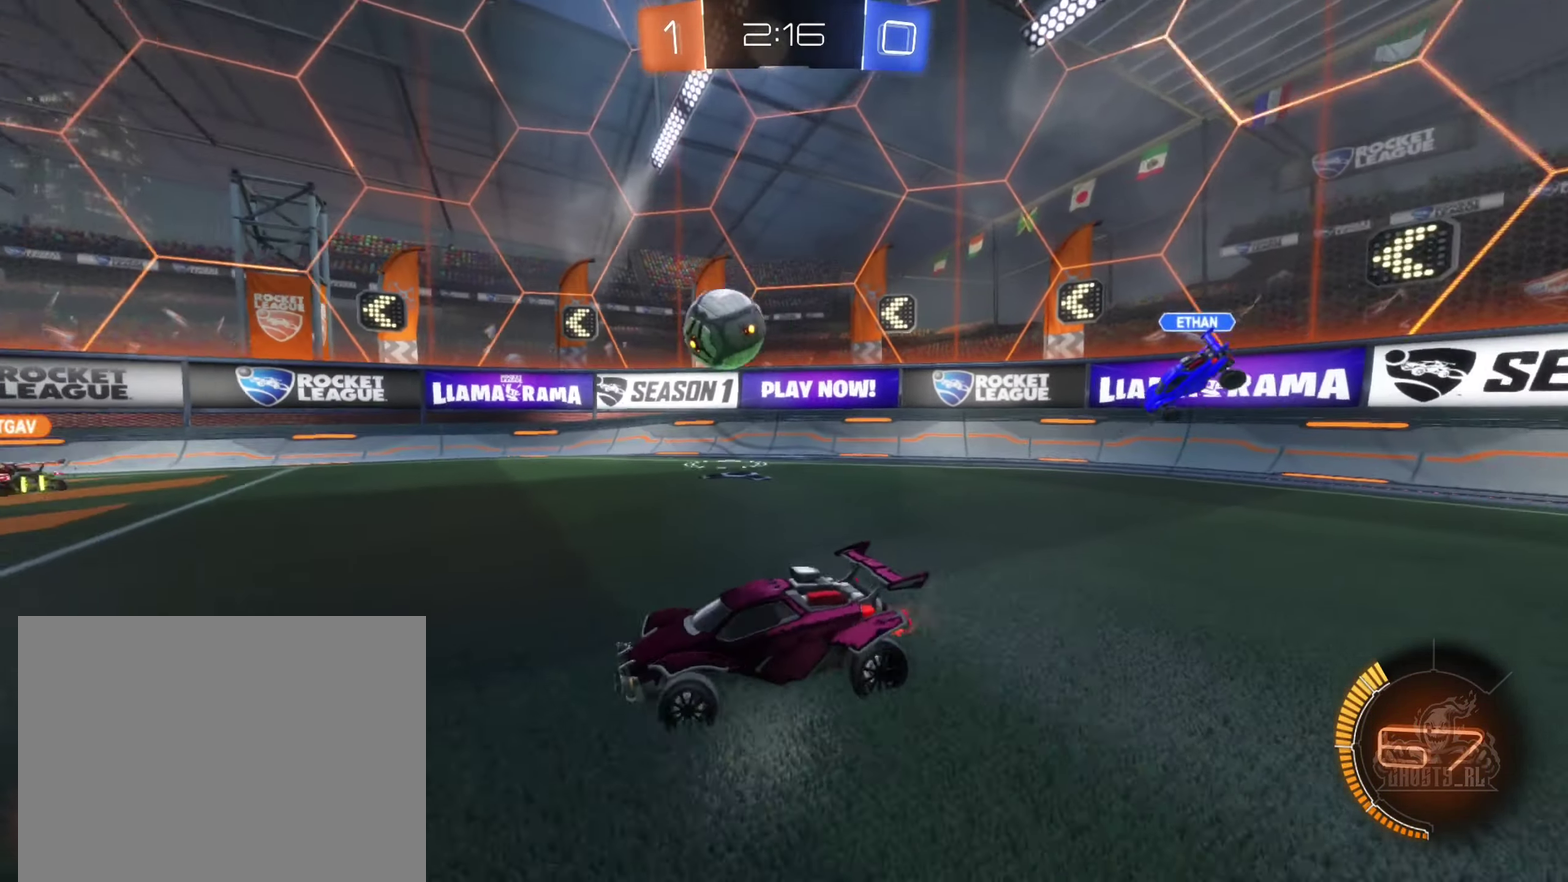
{"dt_ms": 500, "buttons": ["R2"], "left_stick": "center", "right_stick": "center", "events": [[67, "B", "down"], [134, "left_stick", "up-right"], [184, "left_stick", "center"], [450, "B", "up"]]}
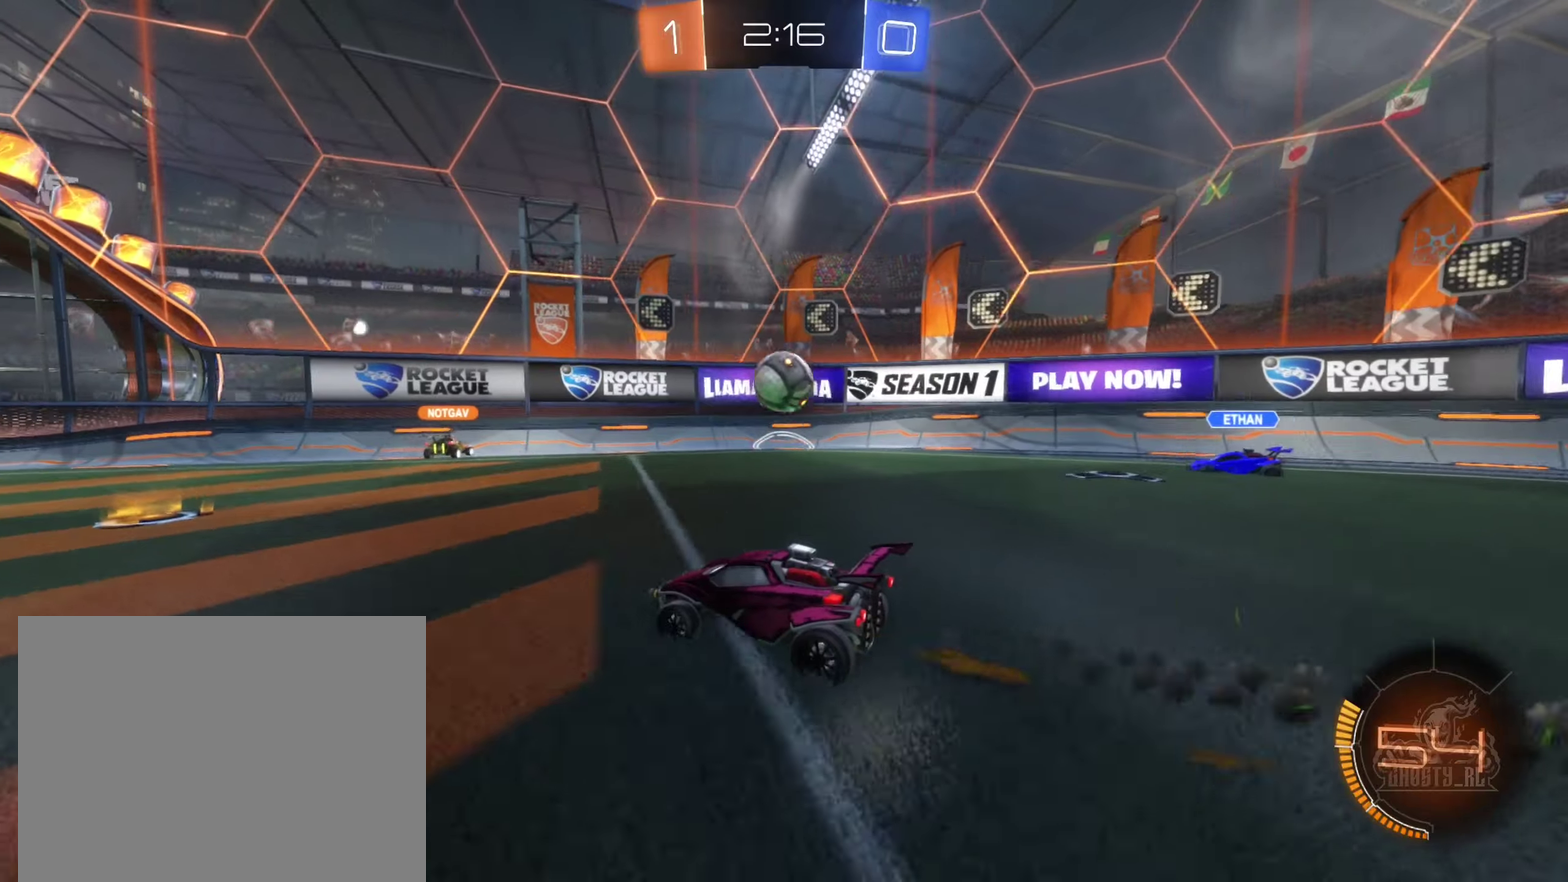
{"dt_ms": 500, "buttons": [], "left_stick": "down-right", "right_stick": "center", "events": [[150, "R2", "up"], [216, "left_stick", "left"], [233, "R2", "down"], [333, "left_stick", "center"], [383, "R2", "up"], [383, "left_stick", "down-right"]]}
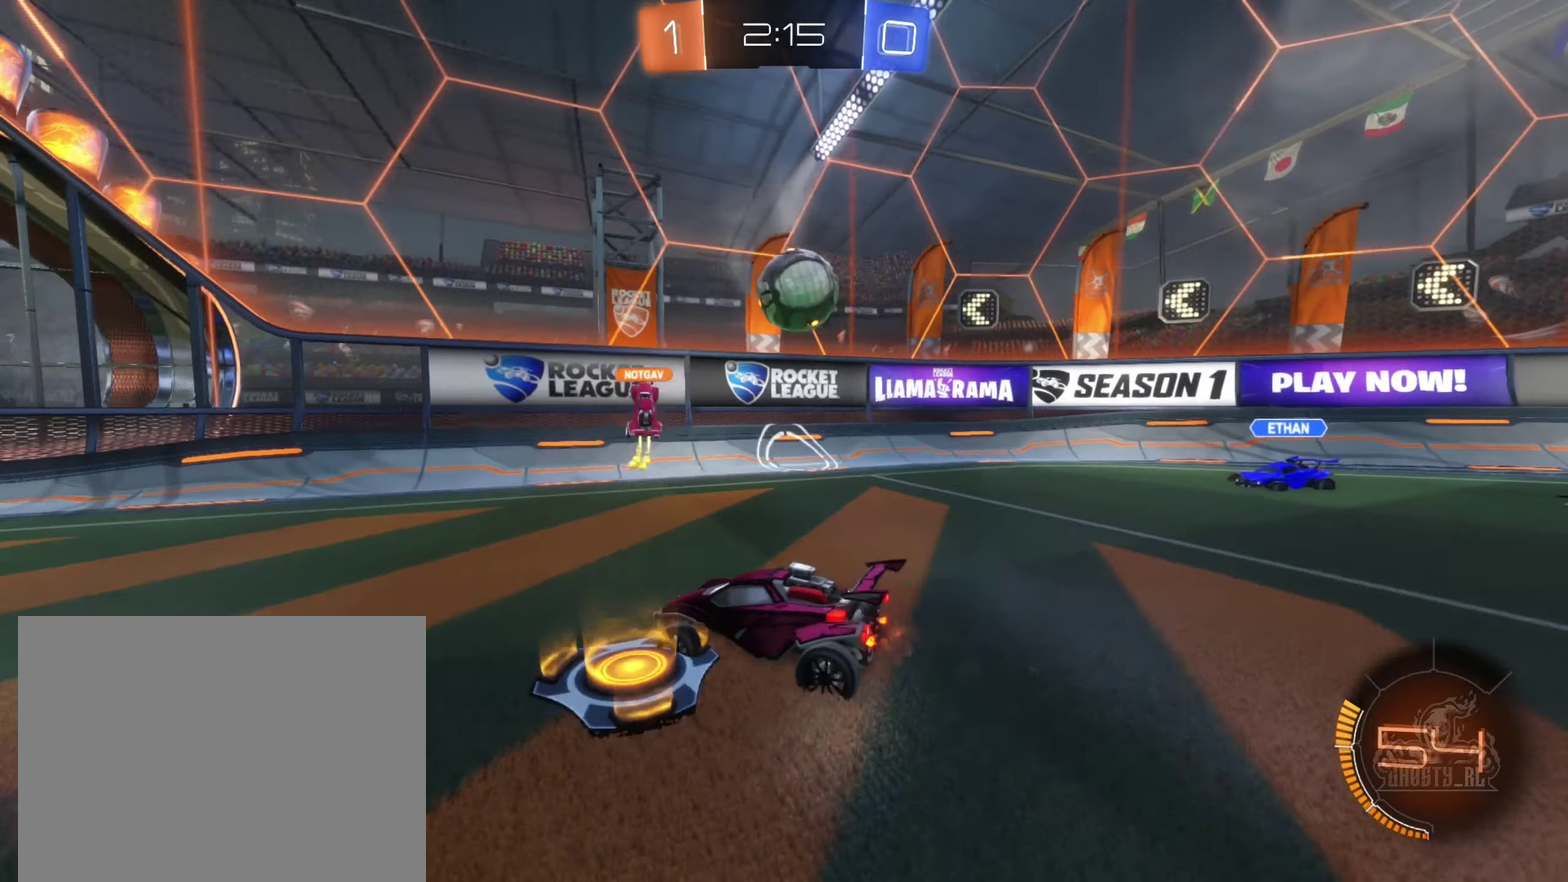
{"dt_ms": 500, "buttons": [], "left_stick": "down-left", "right_stick": "center", "events": [[166, "left_stick", "left"], [266, "R2", "down"], [366, "R2", "up"], [466, "left_stick", "down-left"]]}
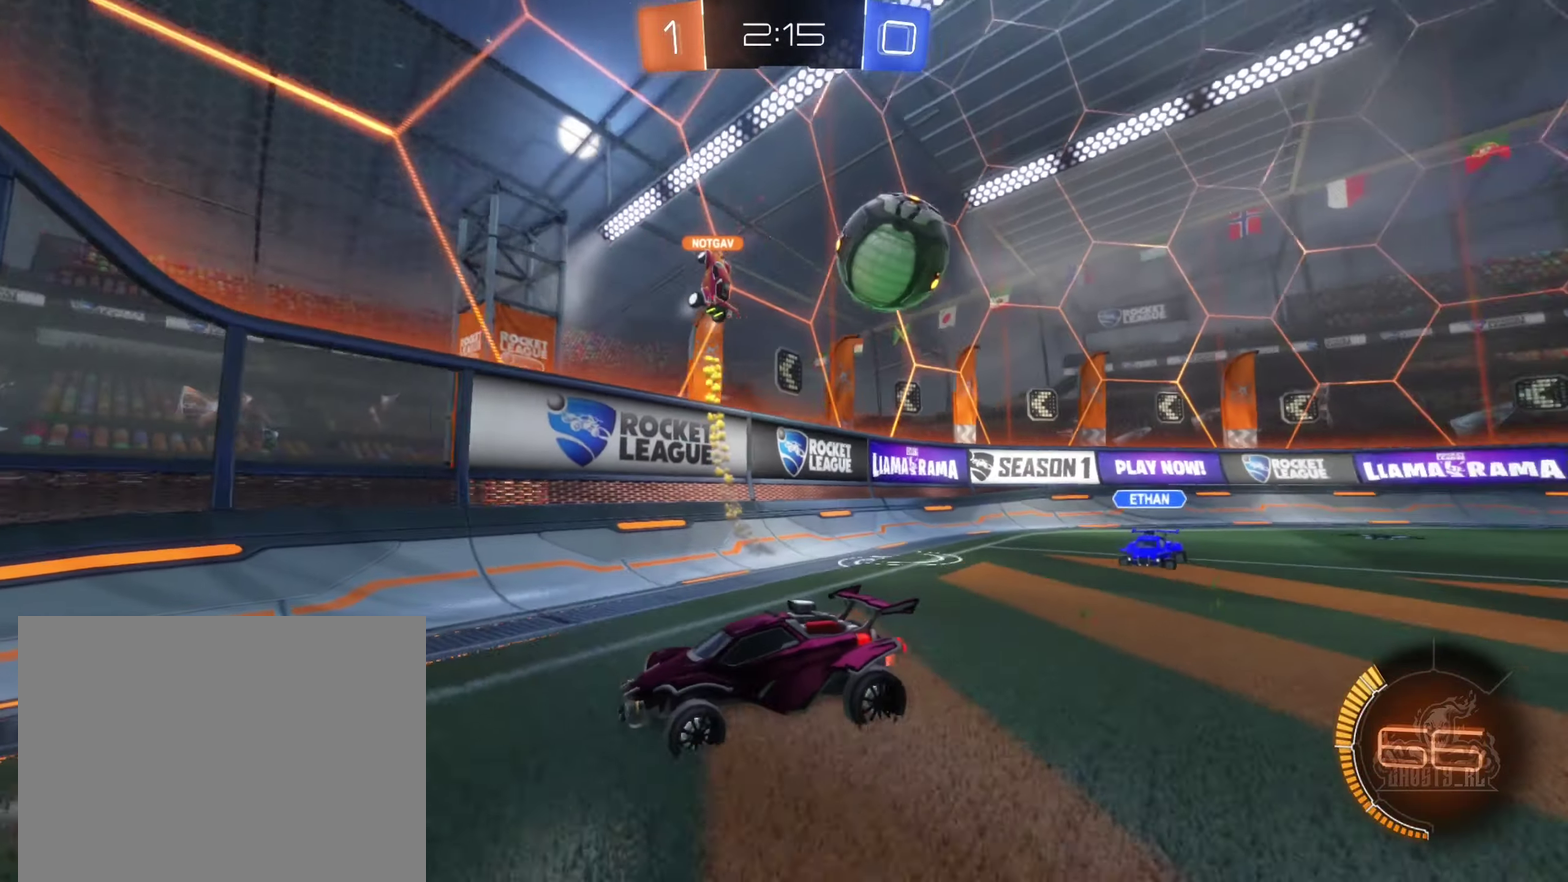
{"dt_ms": 500, "buttons": ["L2"], "left_stick": "center", "right_stick": "center", "events": [[33, "left_stick", "left"], [200, "R2", "down"], [333, "R2", "up"], [333, "left_stick", "down-left"], [383, "L2", "down"], [383, "left_stick", "left"], [450, "left_stick", "center"]]}
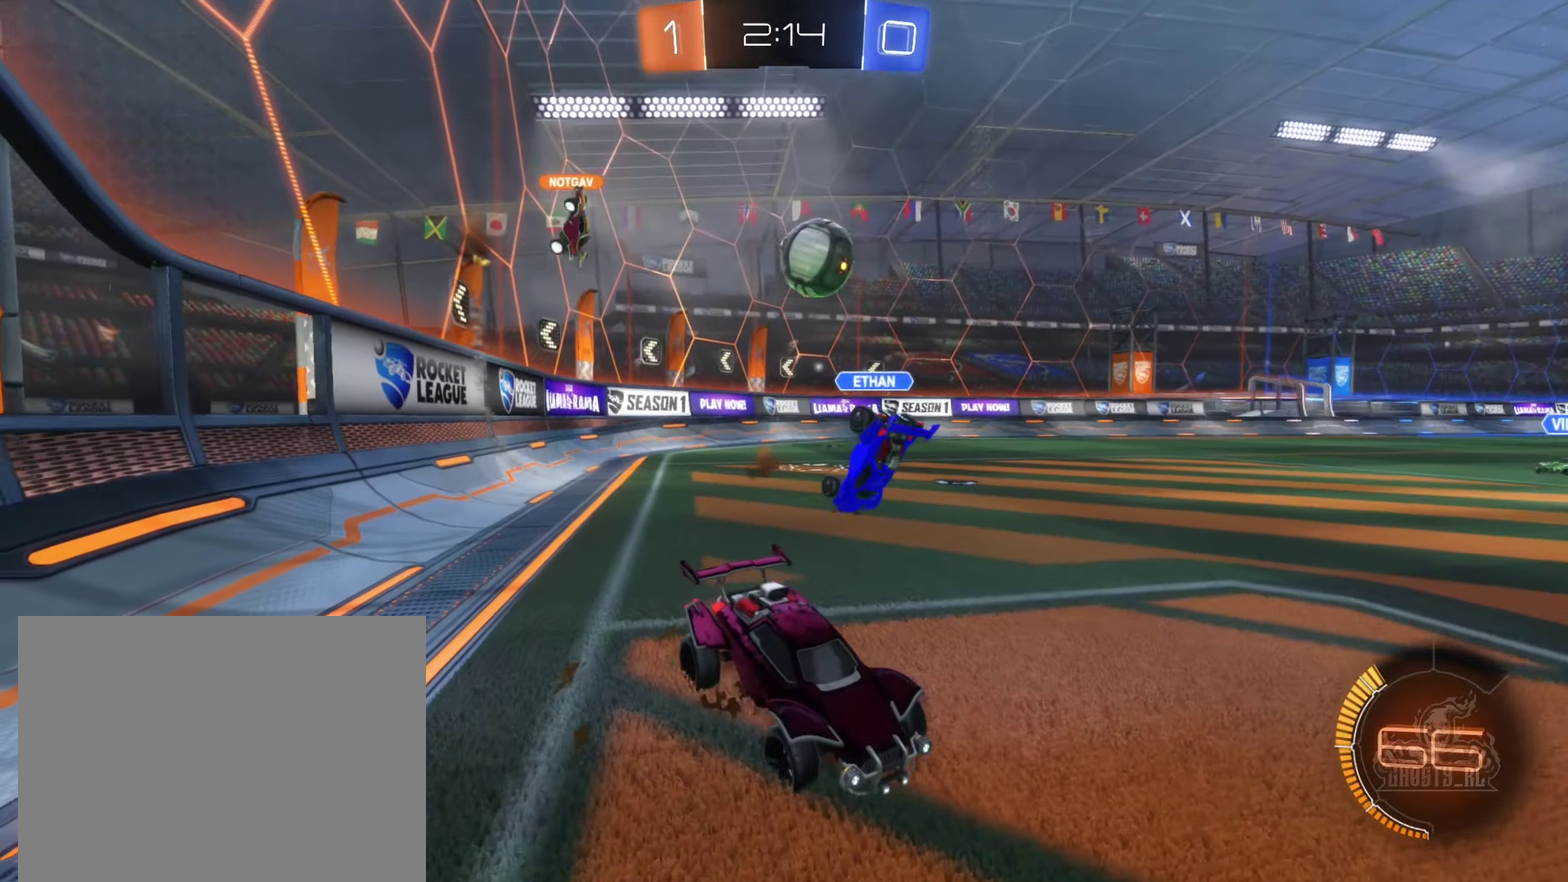
{"dt_ms": 500, "buttons": ["R2"], "left_stick": "right", "right_stick": "center", "events": [[50, "left_stick", "right"], [133, "R2", "down"], [166, "L2", "up"]]}
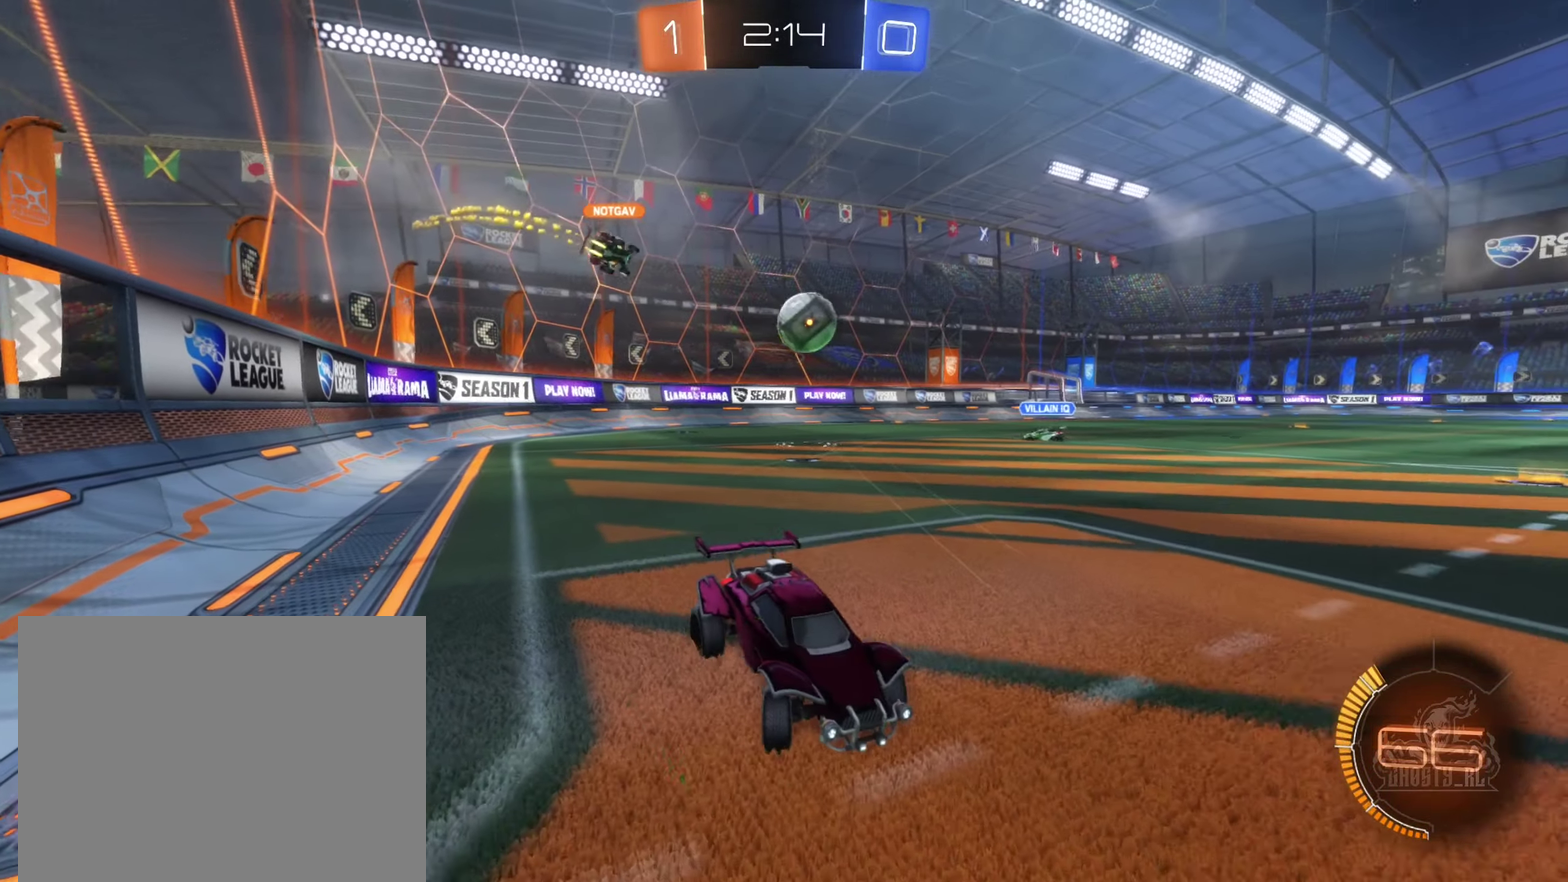
{"dt_ms": 500, "buttons": [], "left_stick": "left", "right_stick": "center", "events": [[216, "left_stick", "center"], [266, "R2", "up"], [283, "left_stick", "left"]]}
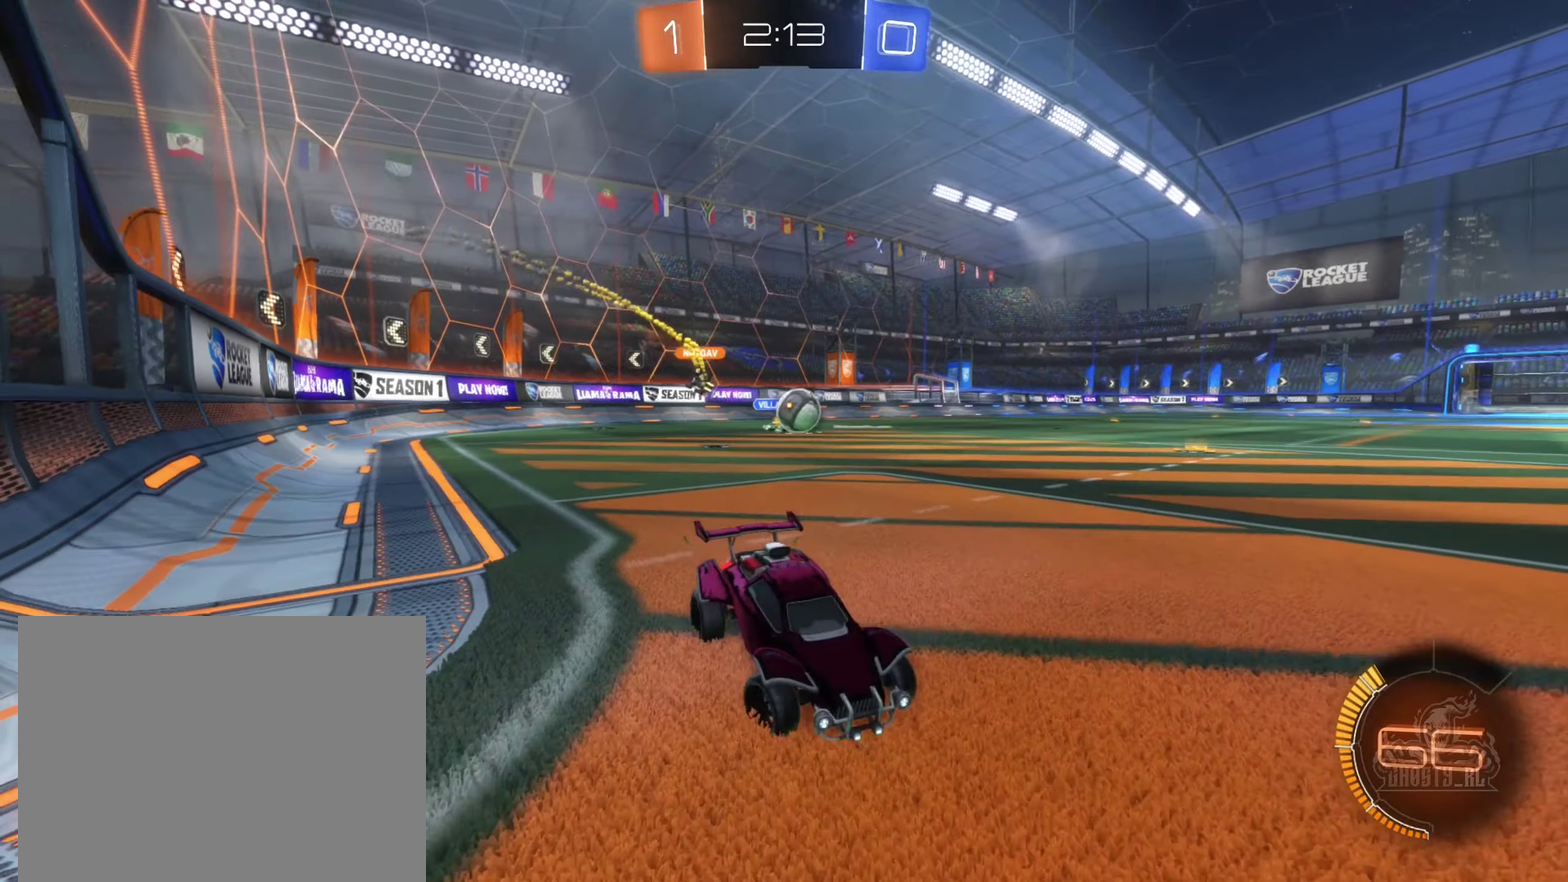
{"dt_ms": 500, "buttons": ["L1", "R2"], "left_stick": "left", "right_stick": "center", "events": [[100, "R2", "down"], [466, "L1", "down"]]}
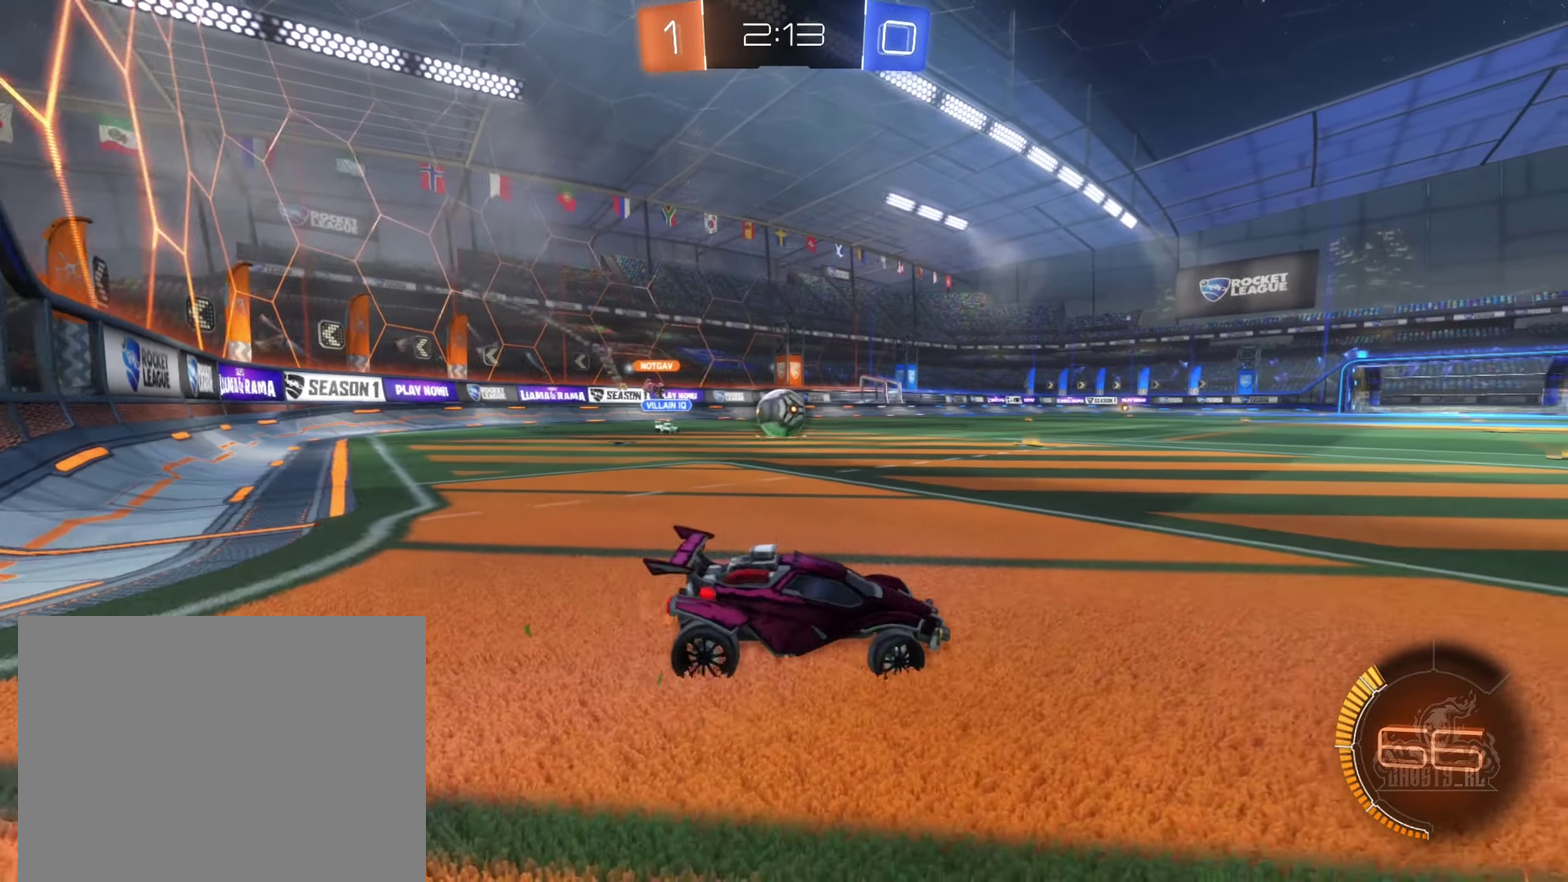
{"dt_ms": 500, "buttons": ["B", "R2"], "left_stick": "left", "right_stick": "center", "events": [[100, "L1", "up"], [150, "B", "down"], [383, "left_stick", "center"], [433, "left_stick", "left"]]}
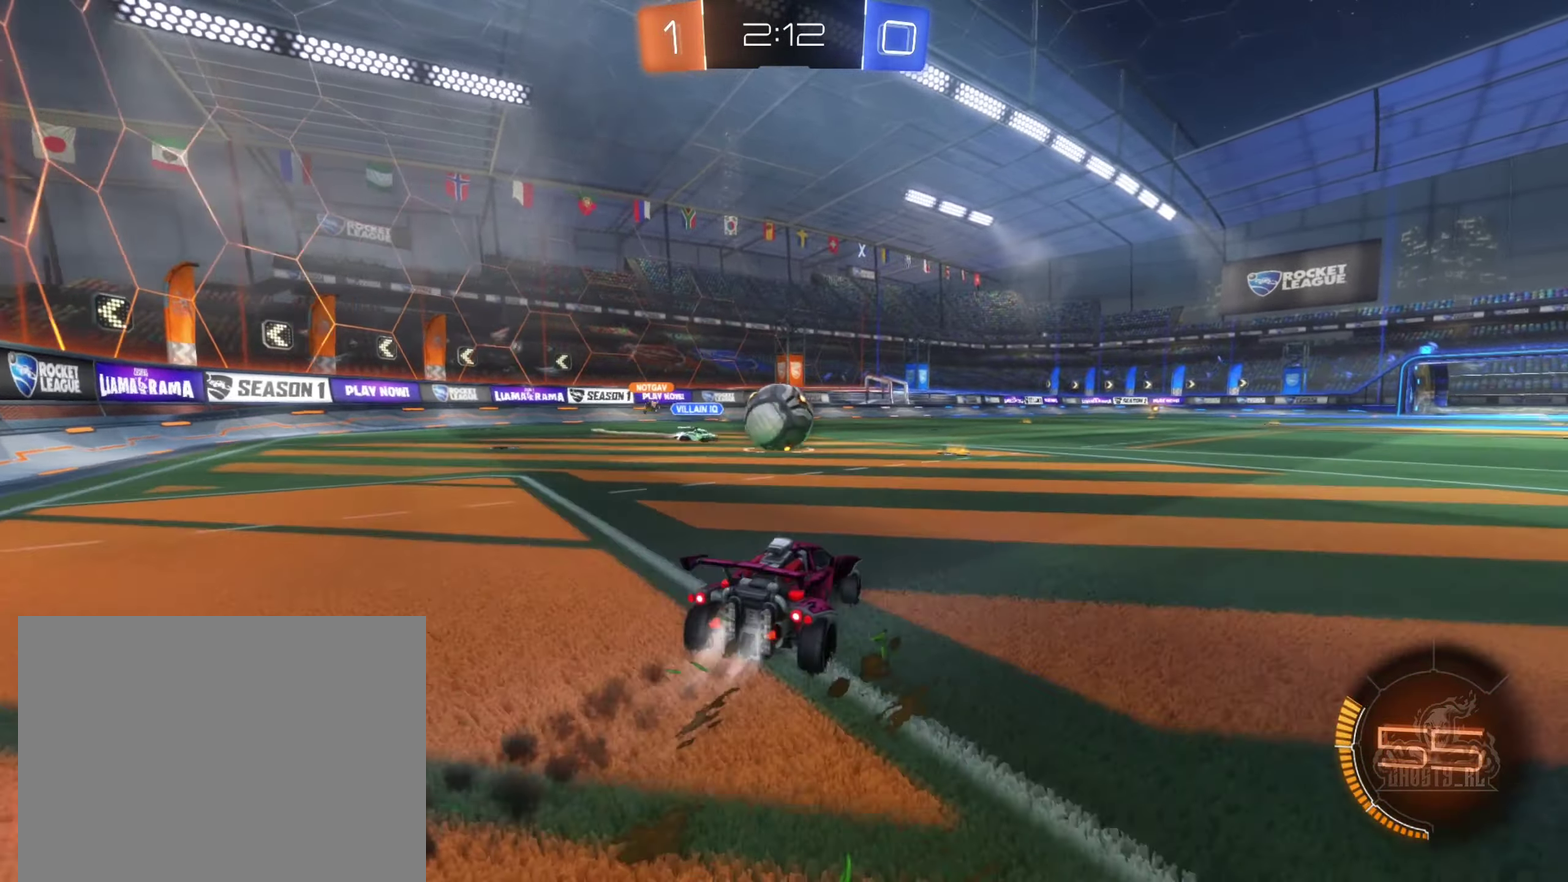
{"dt_ms": 500, "buttons": ["A", "B", "L1", "R2"], "left_stick": "up-left", "right_stick": "center", "events": [[83, "left_stick", "center"], [200, "left_stick", "right"], [350, "A", "down"], [366, "left_stick", "up-right"], [450, "A", "up"], [466, "L1", "down"], [466, "left_stick", "up-left"], [500, "A", "down"]]}
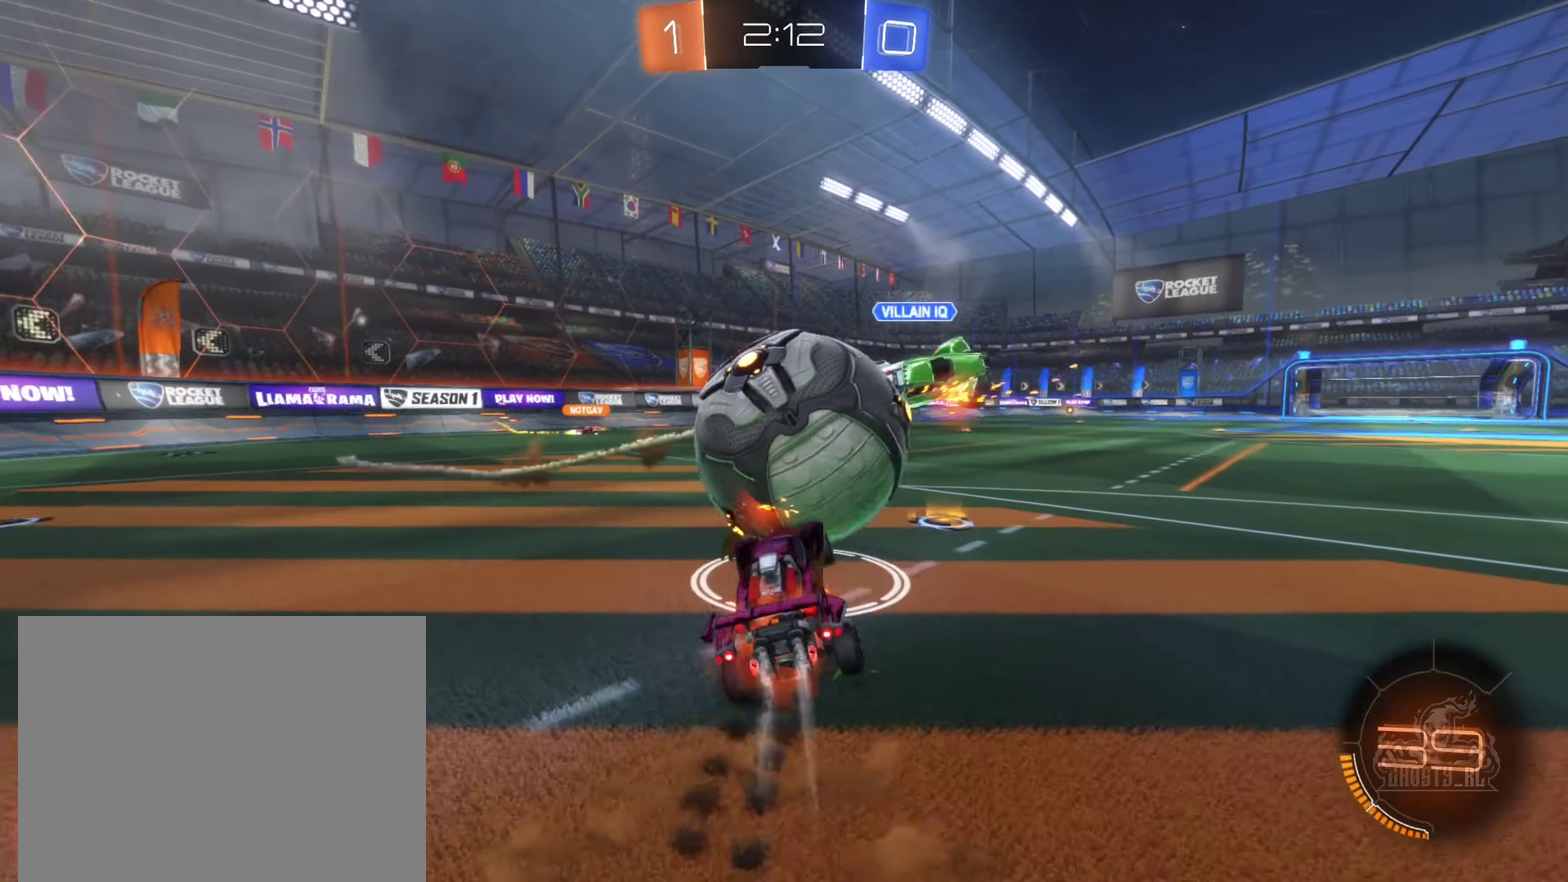
{"dt_ms": 500, "buttons": ["L1", "R2"], "left_stick": "up-left", "right_stick": "center", "events": [[283, "left_stick", "left"], [316, "A", "up"], [366, "B", "up"], [433, "left_stick", "up-left"]]}